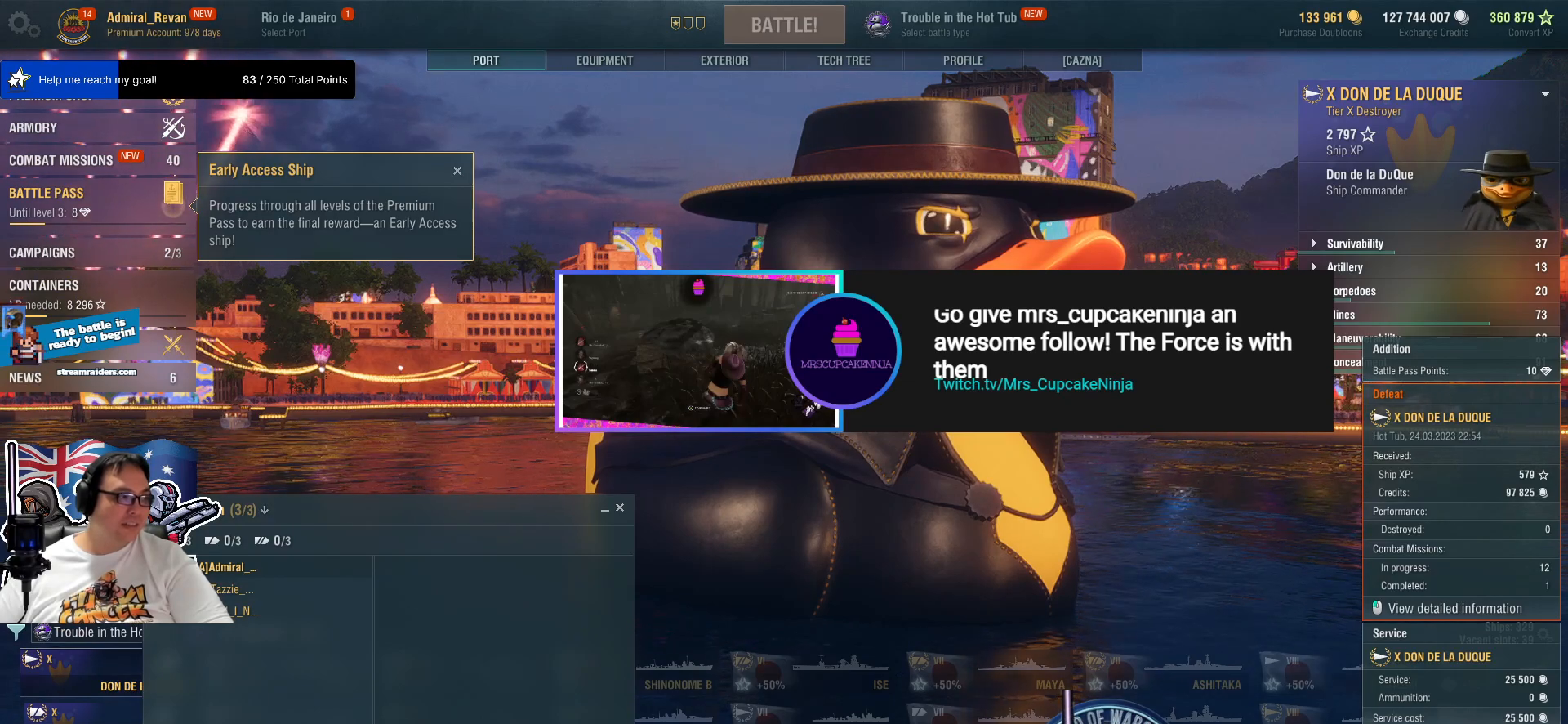
Gameplay with keyboard and mouse; each line is a JSON object with the keys and mouse buttons held at the frame after it. "events" lists presses ("down") and releases ("up") of "1", "2", "3", "4", "5", "a", "alt", "c", "caps_lock", "ctrl", "d", "e", "f", "g", "q", "r", "s", "shift", "space", "t", "tab", "v", "w", "x", "z", "mouse_left", "mouse_wheel" and "mouse_right" between this image and that frame as [ms after this image, input, new state], when the widget could be followed in between. "mouse_left", "mouse_wheel", "mouse_right" = the "left", "wheel", "right" buttons of the "mouse" list. No other keys are recorded. "wheel" means that the mouse wheel is clicked or scrolled. "mouse_move" is the direction in which the mouse moves at that frame (one of eight, or "still"), when it could be read.
{"keys": [], "mouse": ["left"], "mouse_move": "up-right", "events": [[284, "mouse_left", "down"]]}
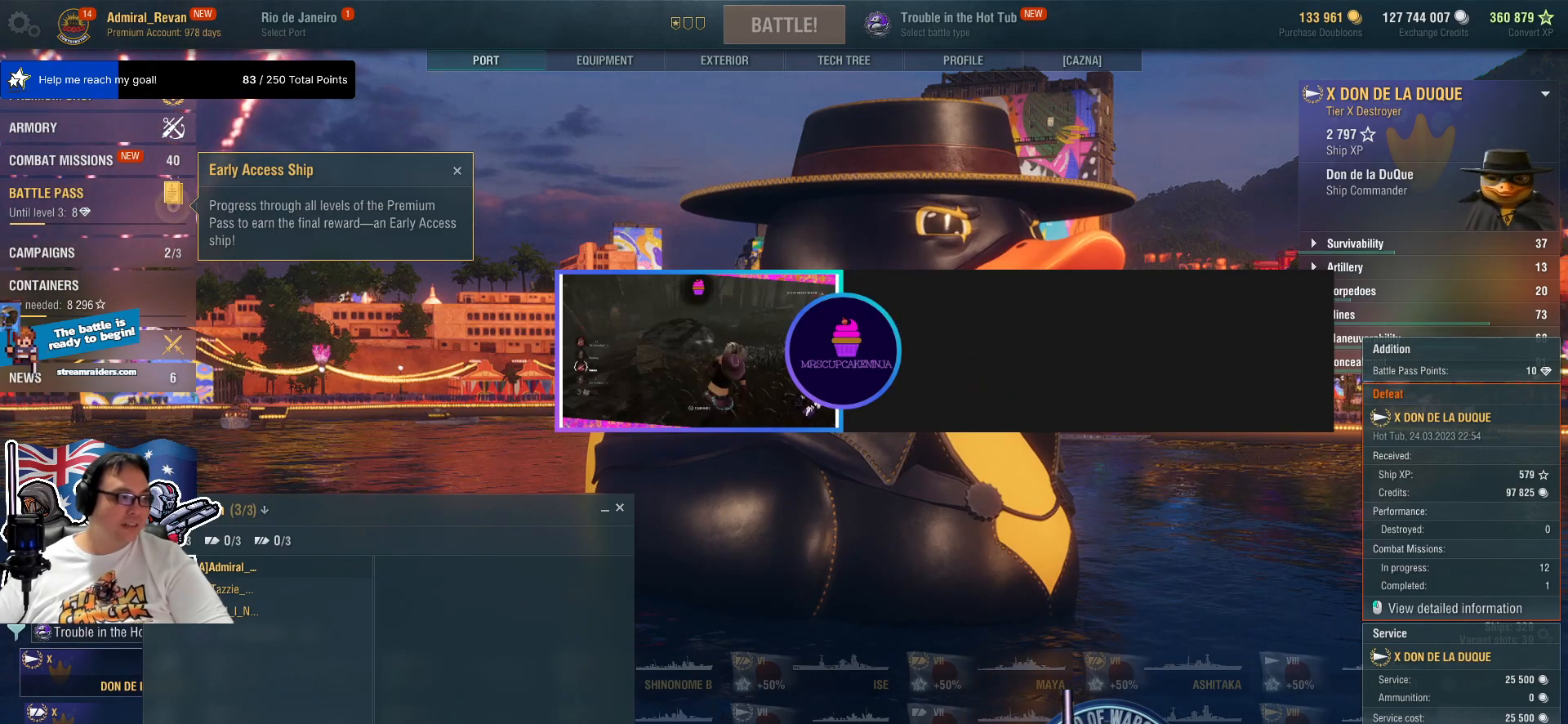
{"keys": [], "mouse": [], "mouse_move": "up", "events": [[267, "mouse_left", "up"]]}
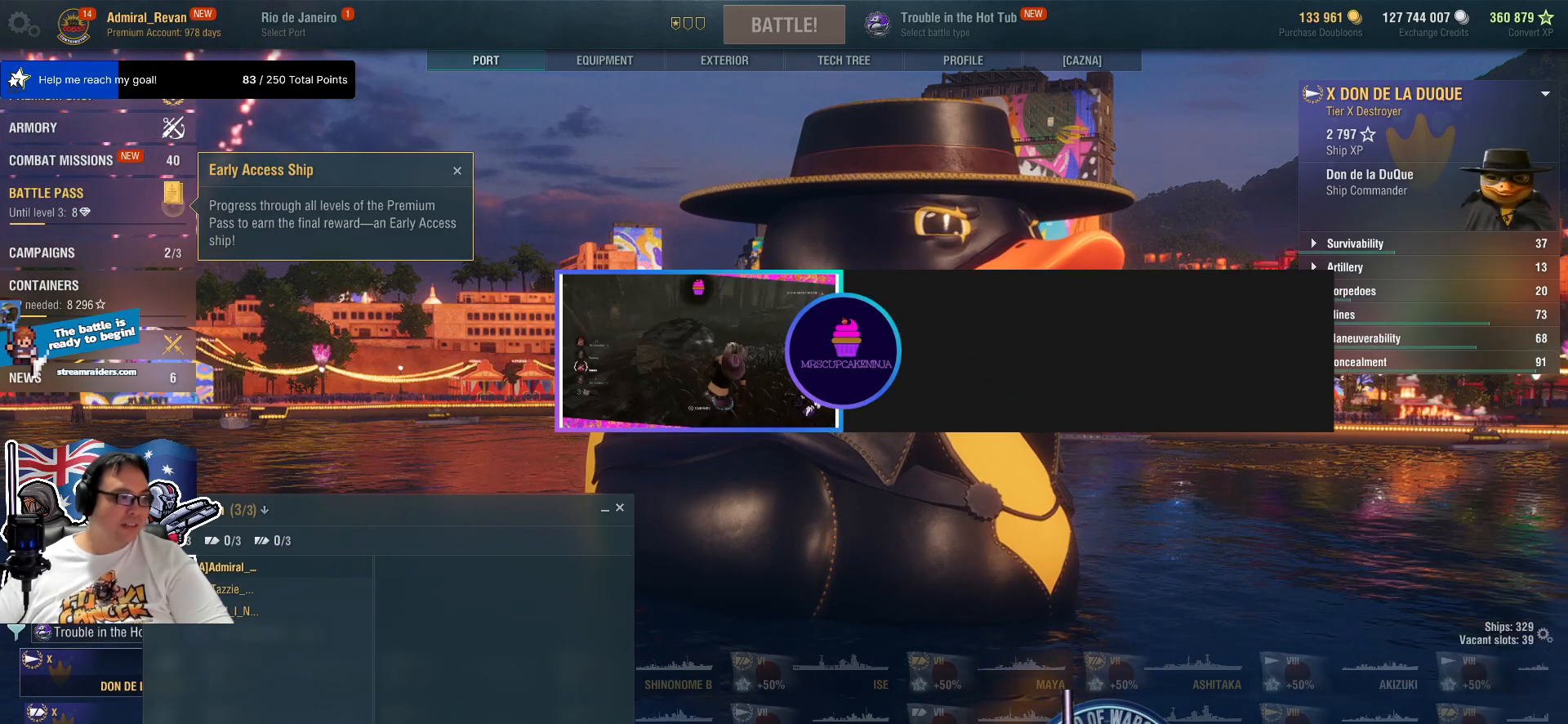
{"keys": [], "mouse": ["left"], "mouse_move": "up-left", "events": [[467, "mouse_left", "down"]]}
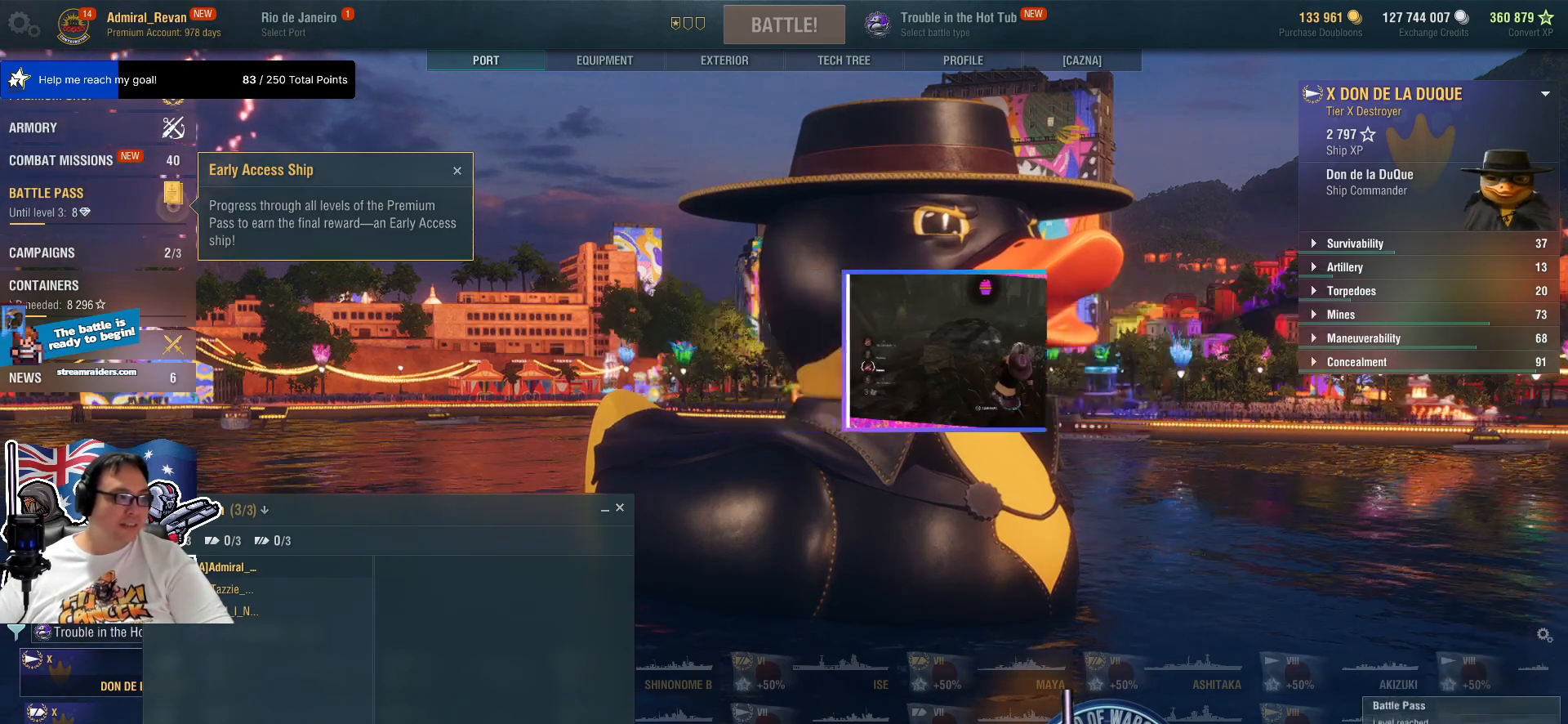
{"keys": [], "mouse": [], "mouse_move": "still", "events": [[100, "mouse_left", "up"], [334, "mouse_left", "down"], [384, "mouse_left", "up"]]}
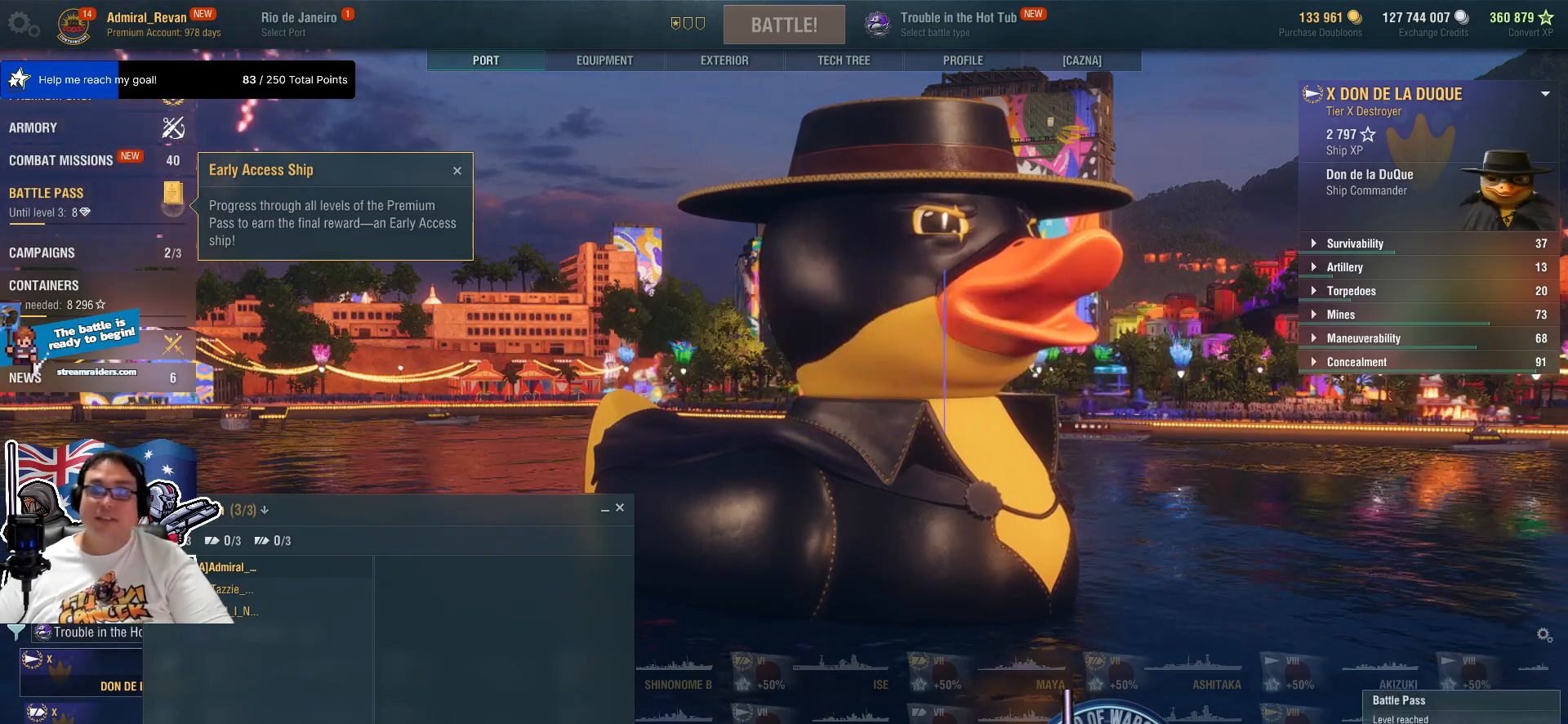
{"keys": [], "mouse": [], "mouse_move": "still", "events": [[67, "mouse_left", "down"], [217, "mouse_left", "up"]]}
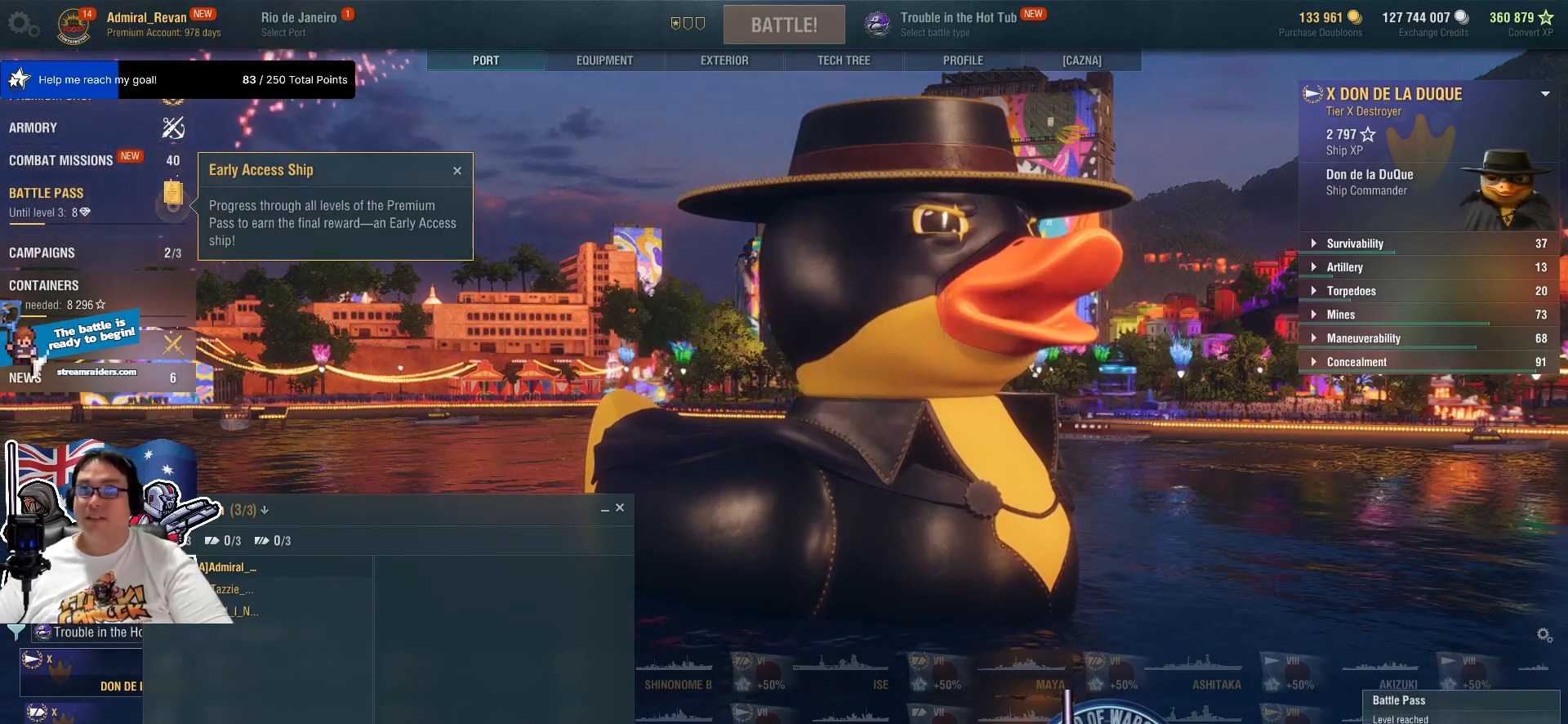
{"keys": [], "mouse": [], "mouse_move": "still", "events": [[234, "mouse_left", "down"], [367, "mouse_left", "up"]]}
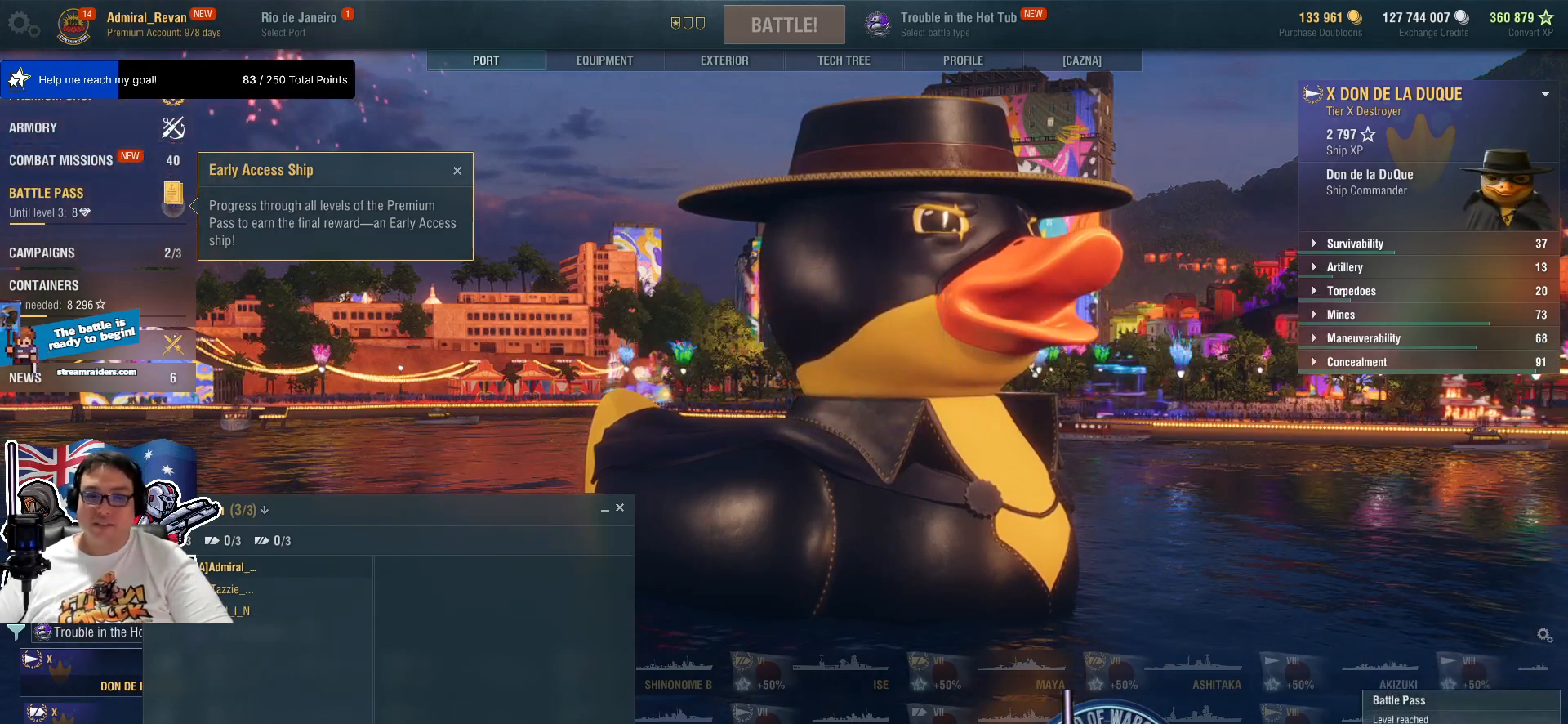
{"keys": [], "mouse": [], "mouse_move": "still", "events": [[334, "mouse_left", "down"], [484, "mouse_left", "up"]]}
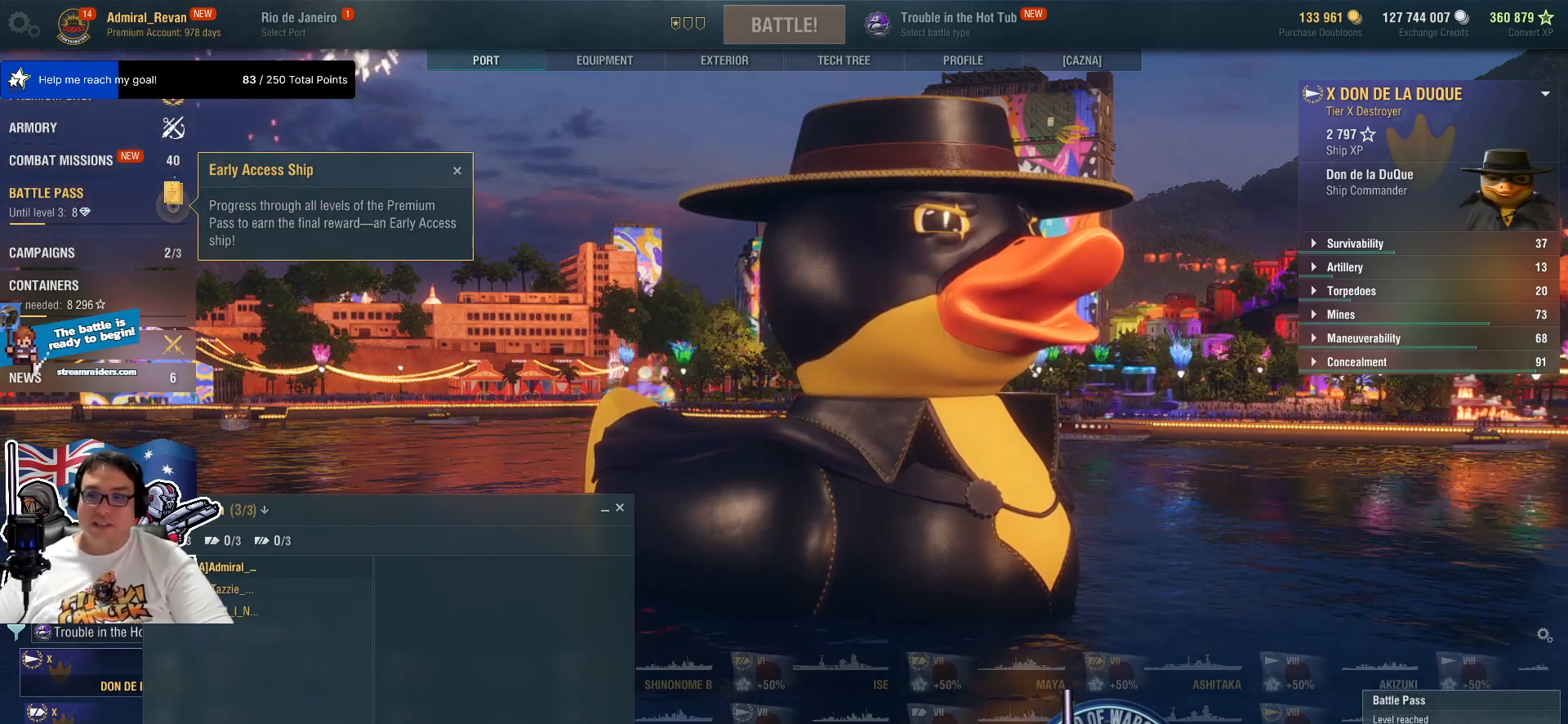
{"keys": [], "mouse": [], "mouse_move": "still", "events": []}
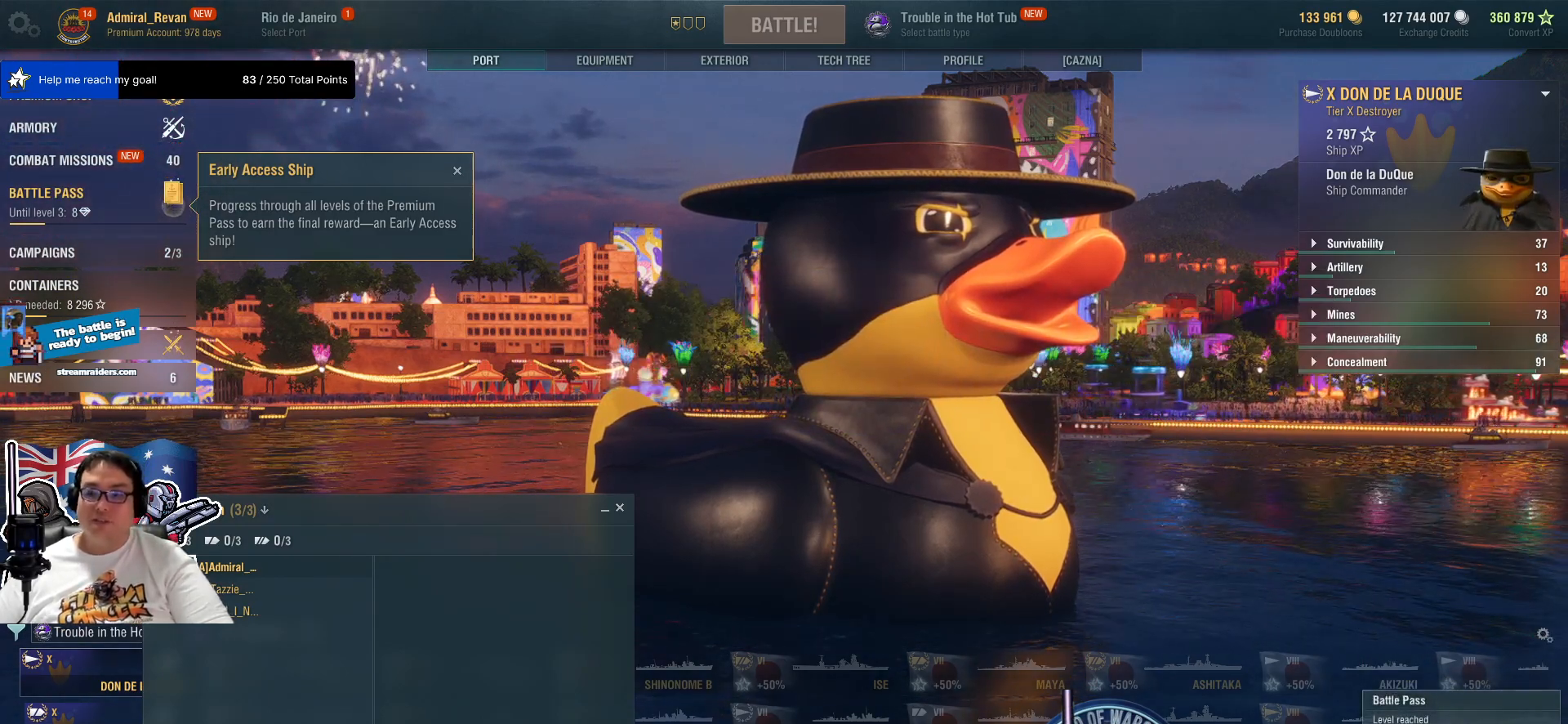
{"keys": [], "mouse": [], "mouse_move": "still", "events": []}
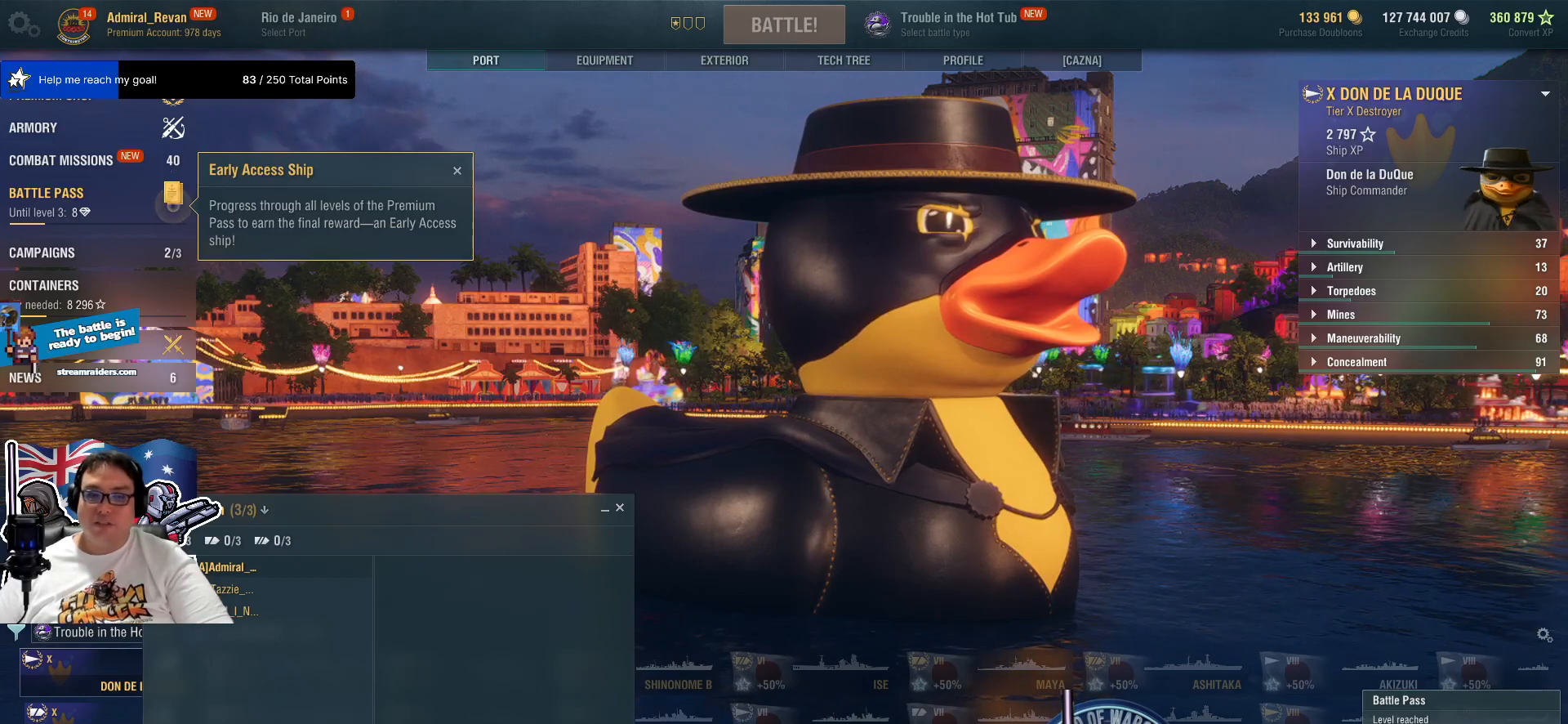
{"keys": [], "mouse": [], "mouse_move": "still", "events": []}
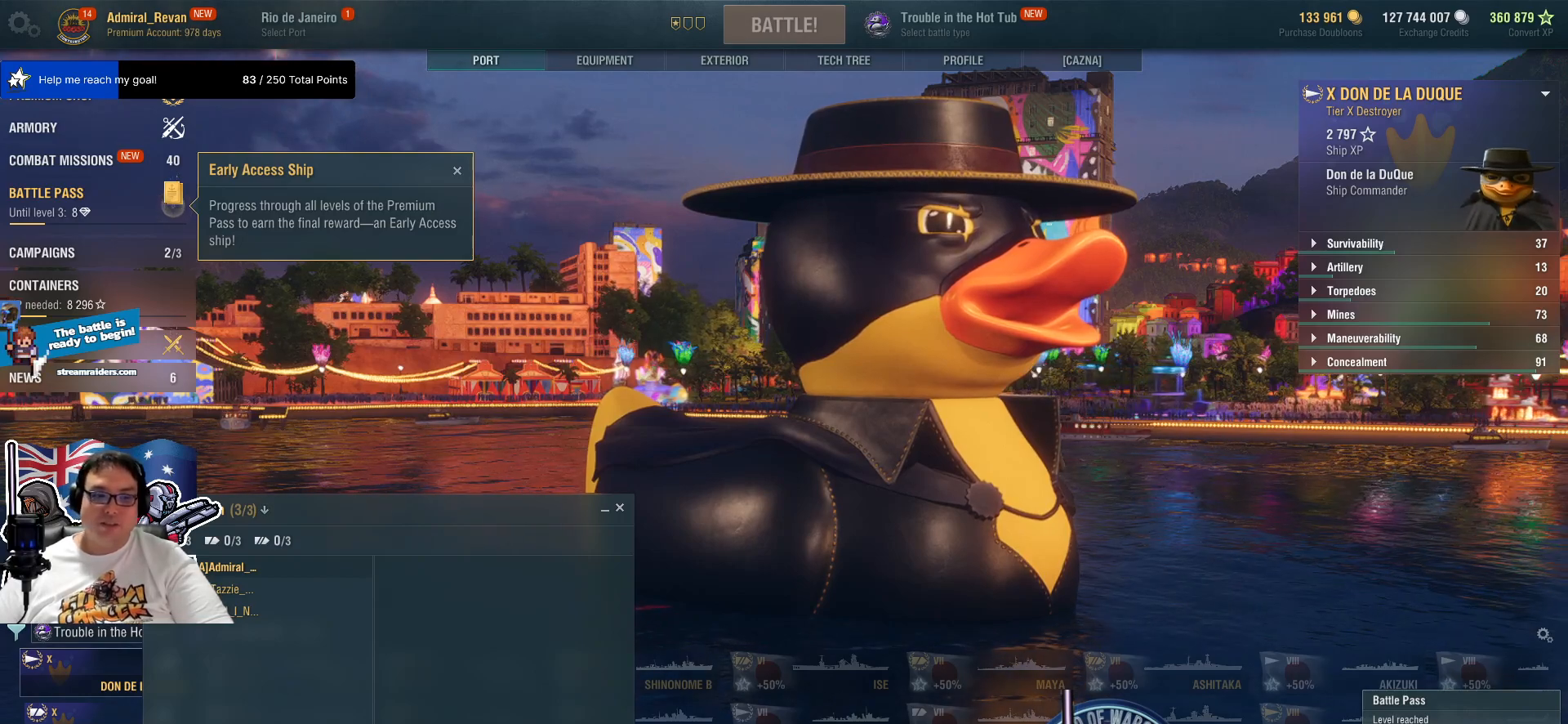
{"keys": [], "mouse": [], "mouse_move": "left", "events": []}
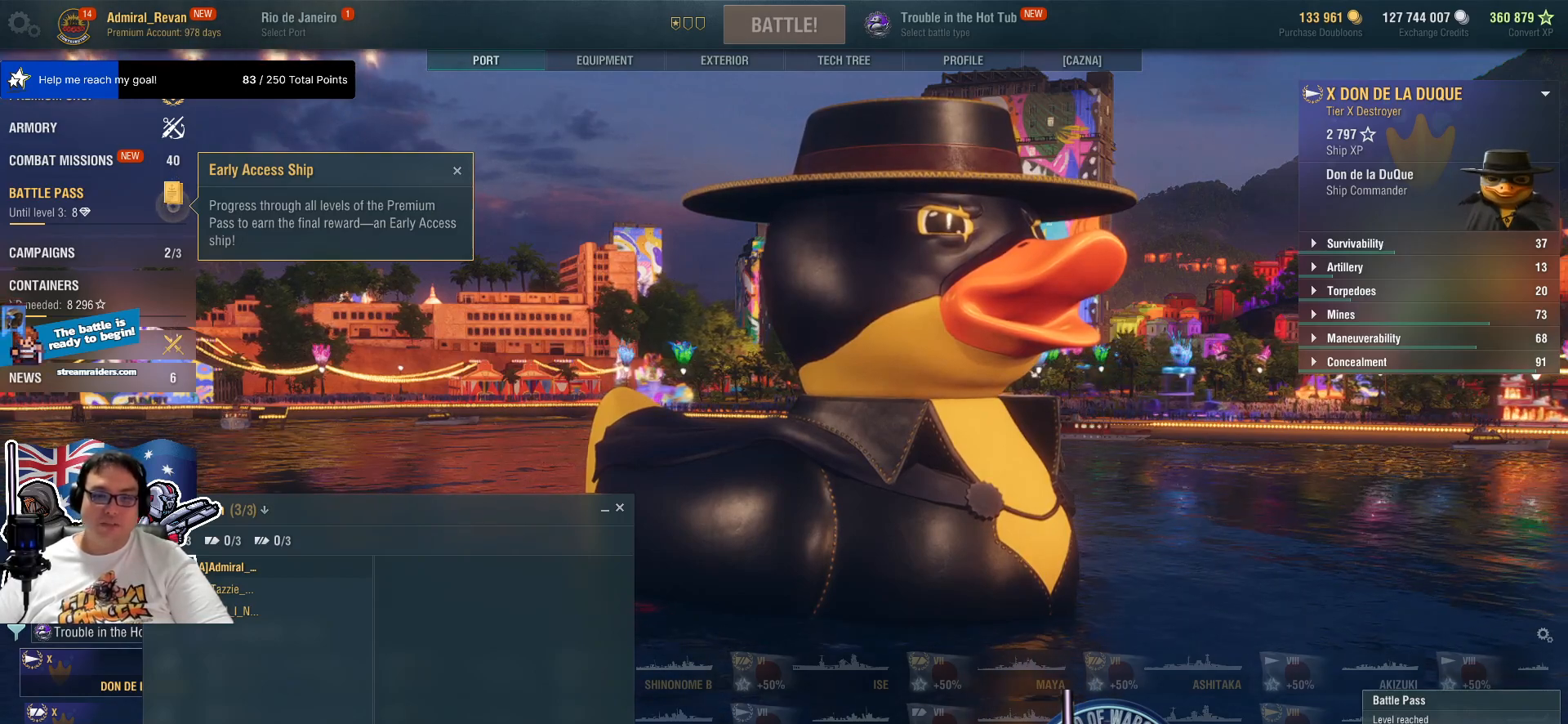
{"keys": [], "mouse": [], "mouse_move": "still", "events": []}
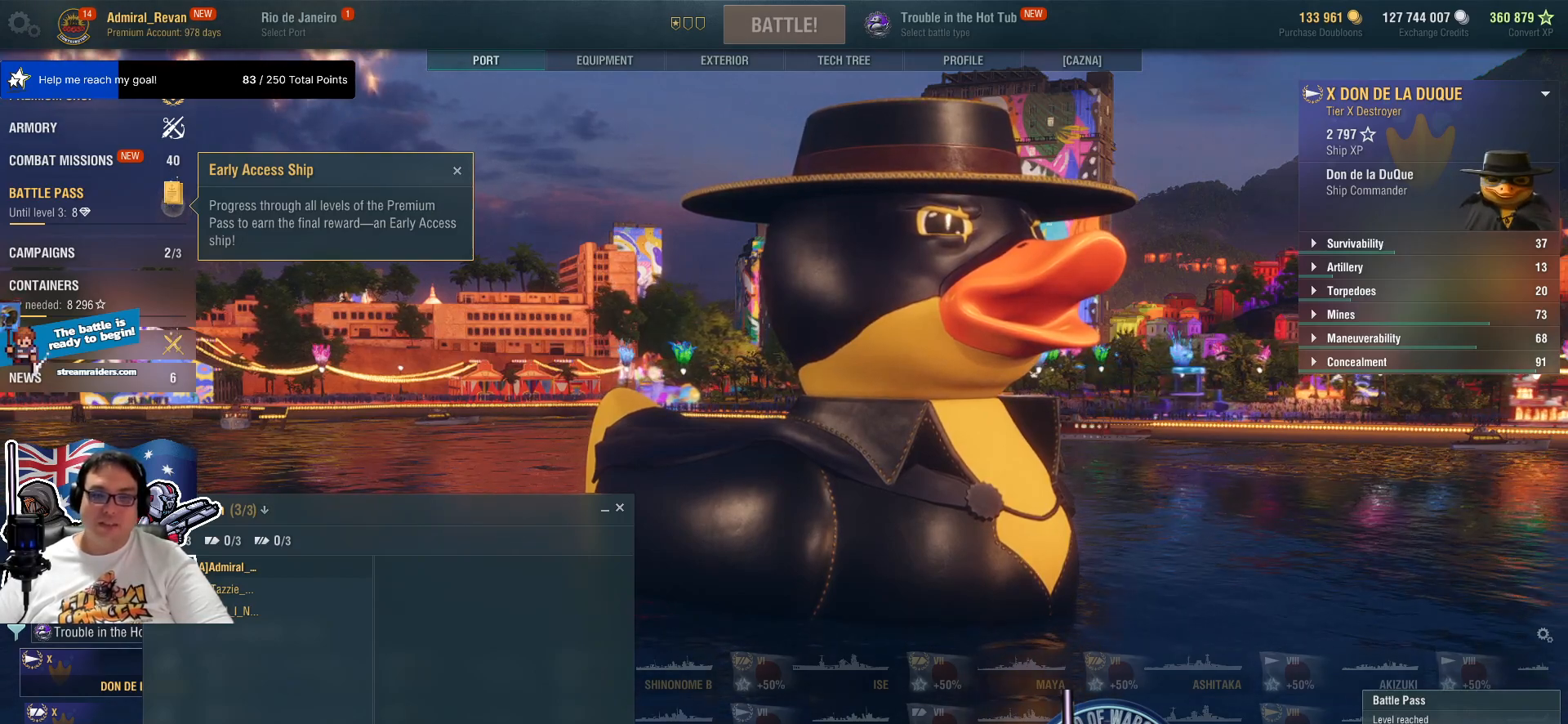
{"keys": [], "mouse": [], "mouse_move": "still", "events": []}
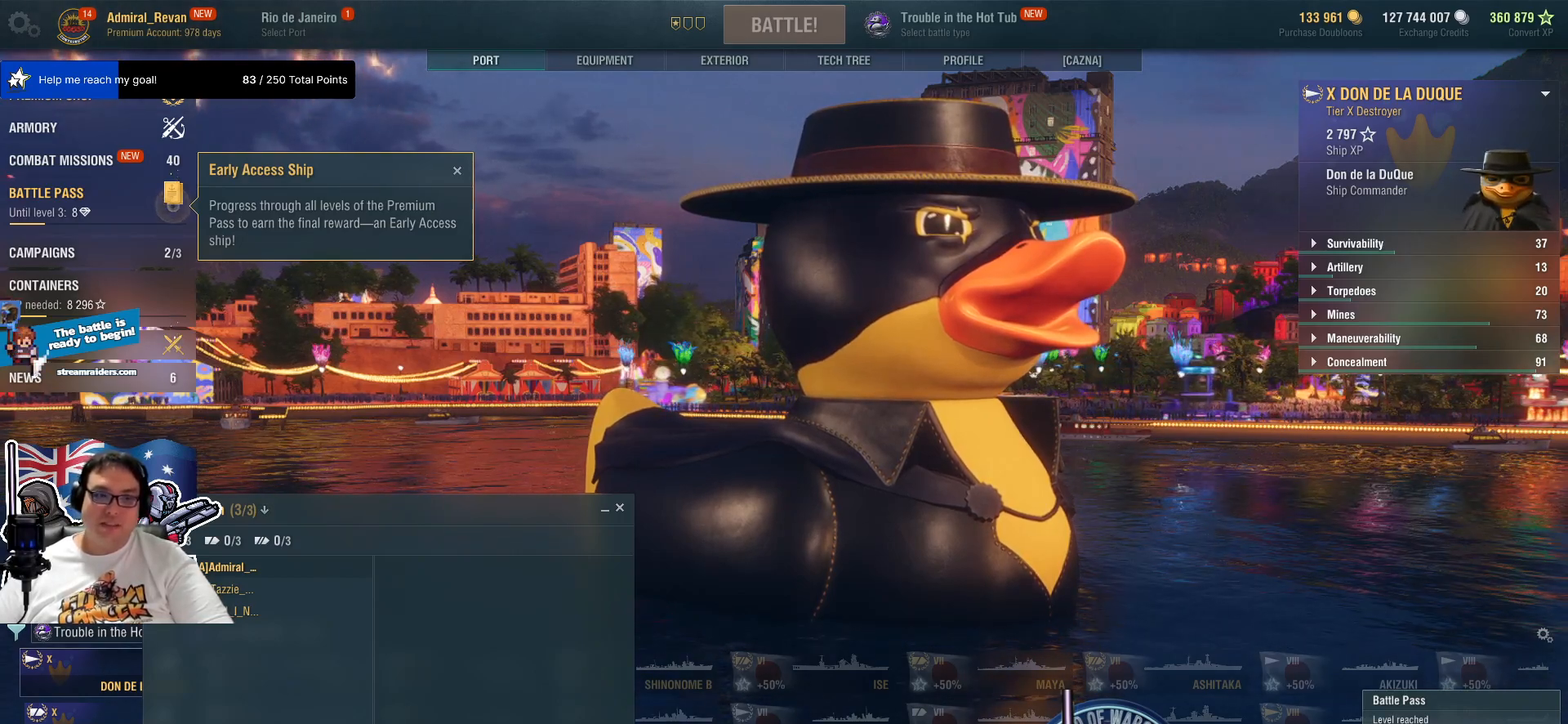
{"keys": [], "mouse": [], "mouse_move": "right", "events": []}
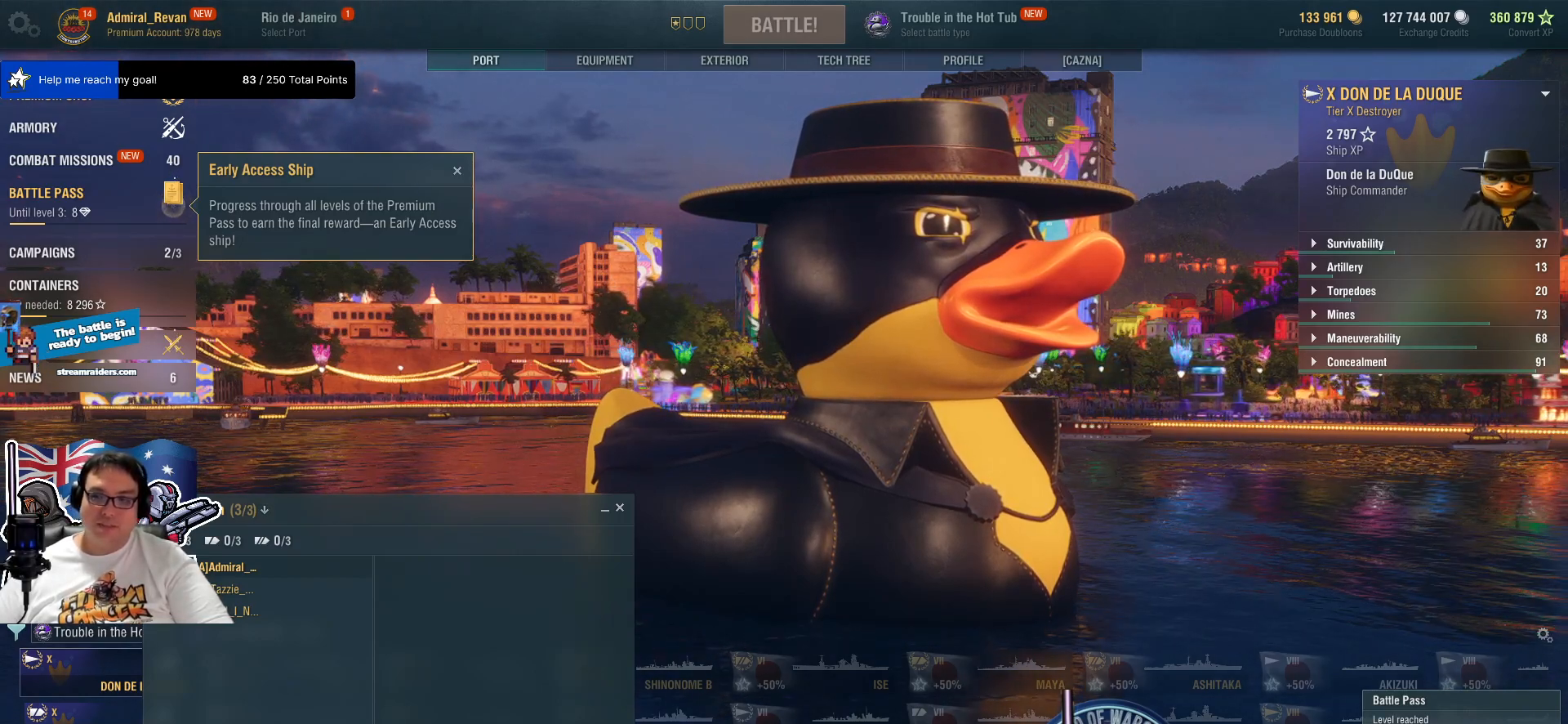
{"keys": [], "mouse": [], "mouse_move": "right", "events": []}
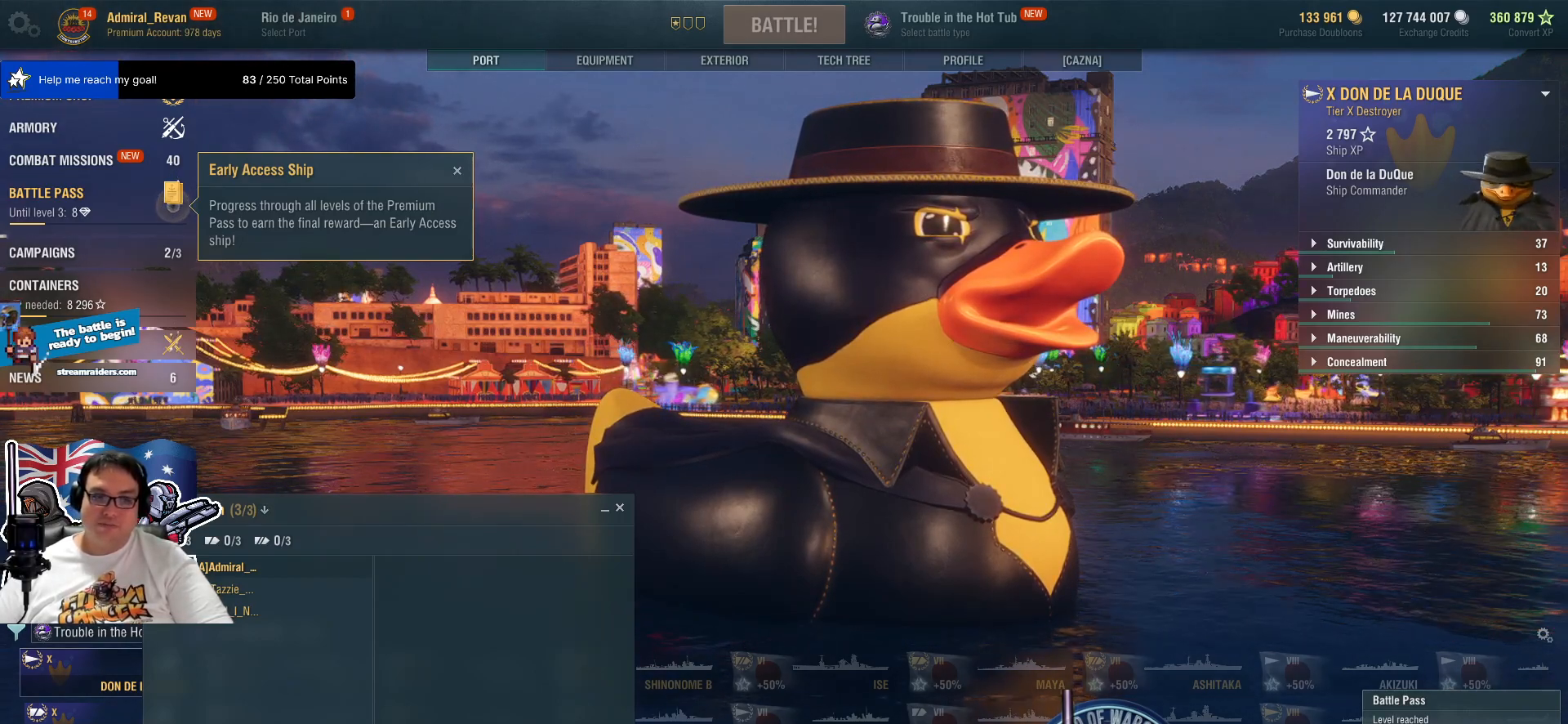
{"keys": [], "mouse": [], "mouse_move": "right", "events": []}
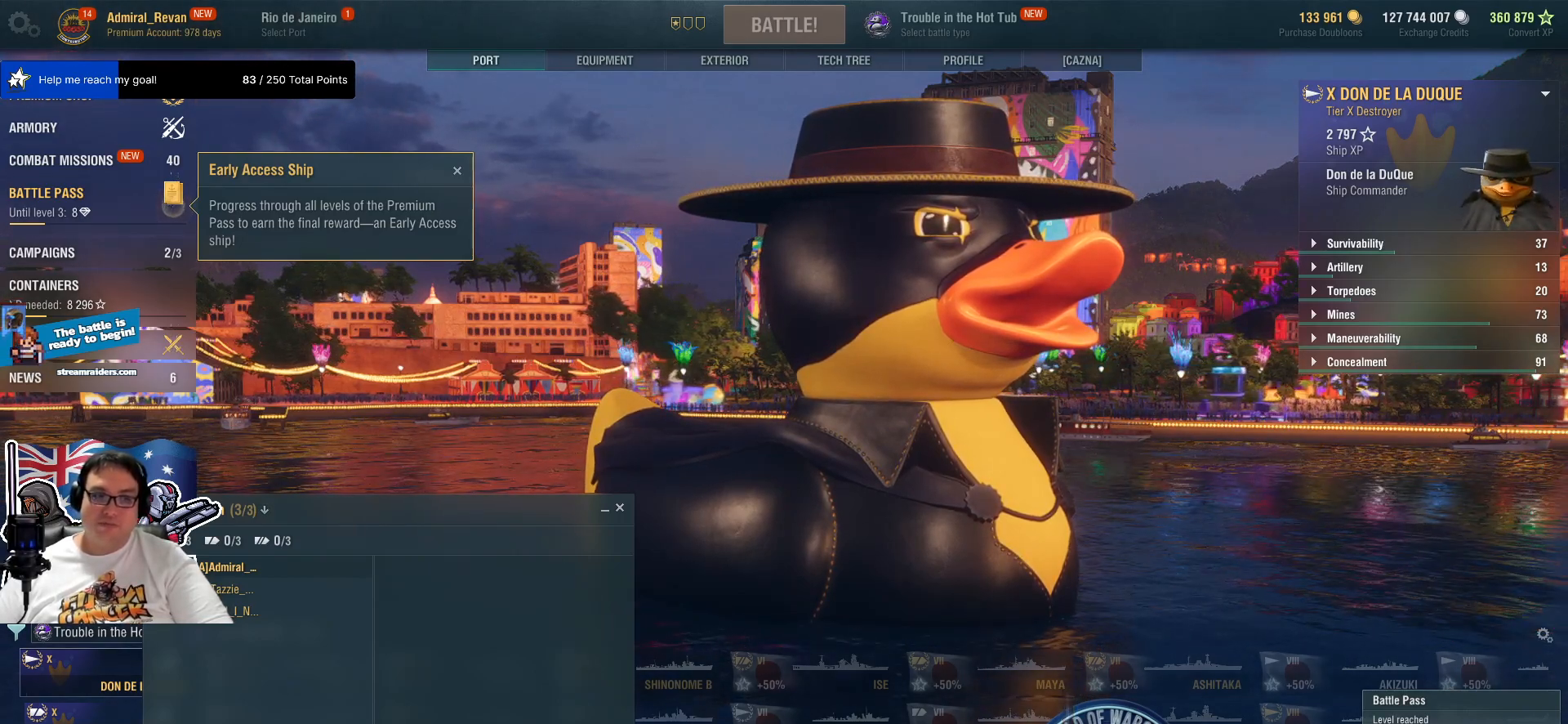
{"keys": [], "mouse": [], "mouse_move": "still", "events": [[400, "mouse_left", "down"], [500, "mouse_left", "up"]]}
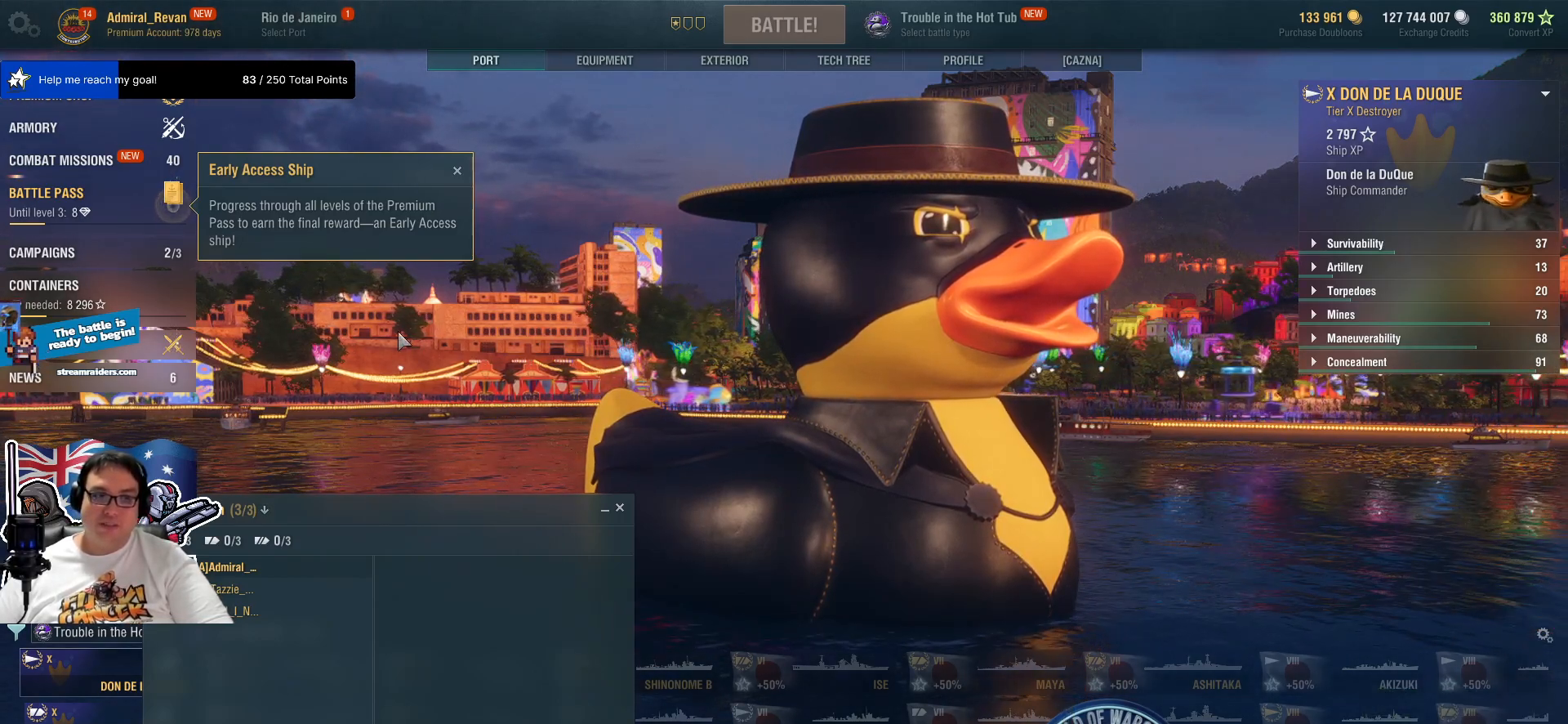
{"keys": [], "mouse": ["left"], "mouse_move": "up-left", "events": [[467, "mouse_left", "down"]]}
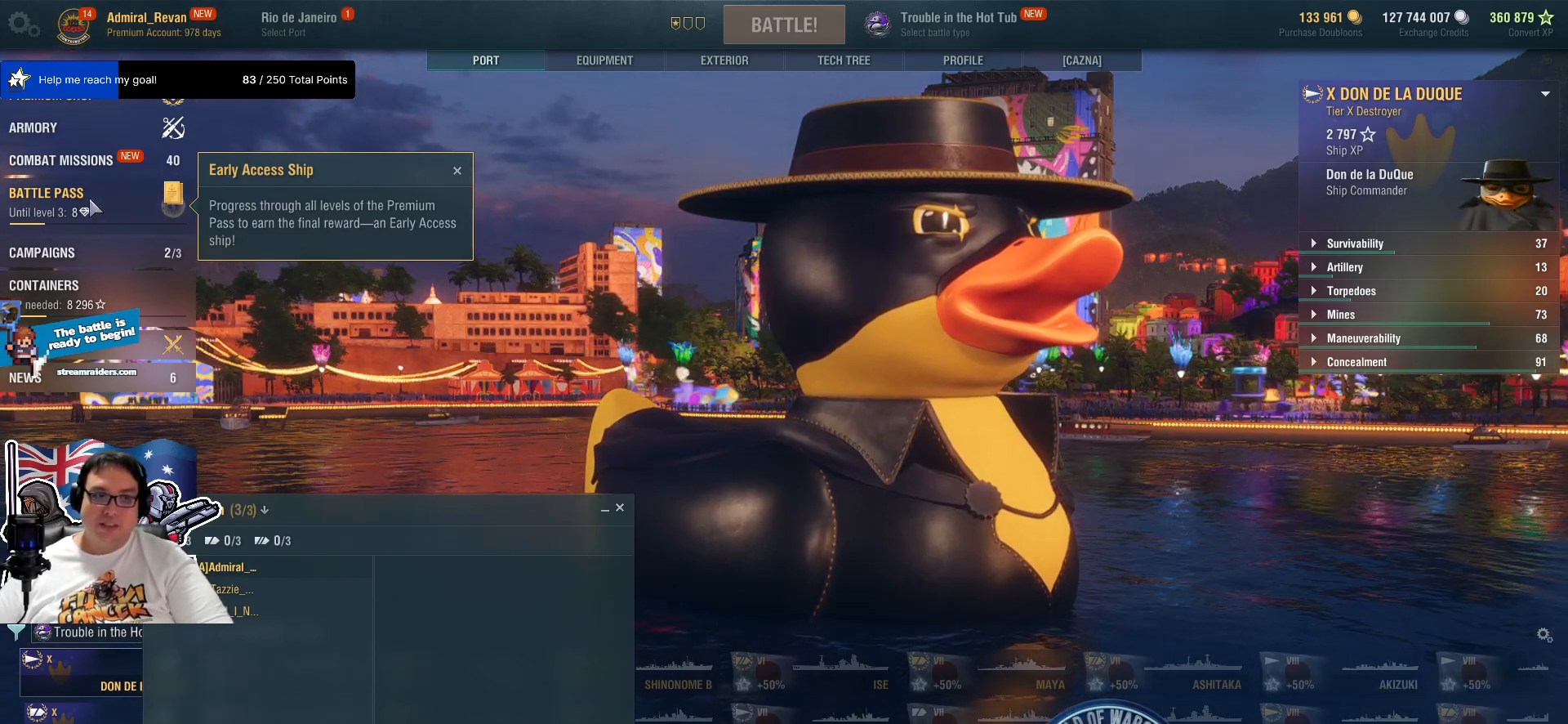
{"keys": [], "mouse": [], "mouse_move": "still", "events": [[50, "mouse_left", "up"]]}
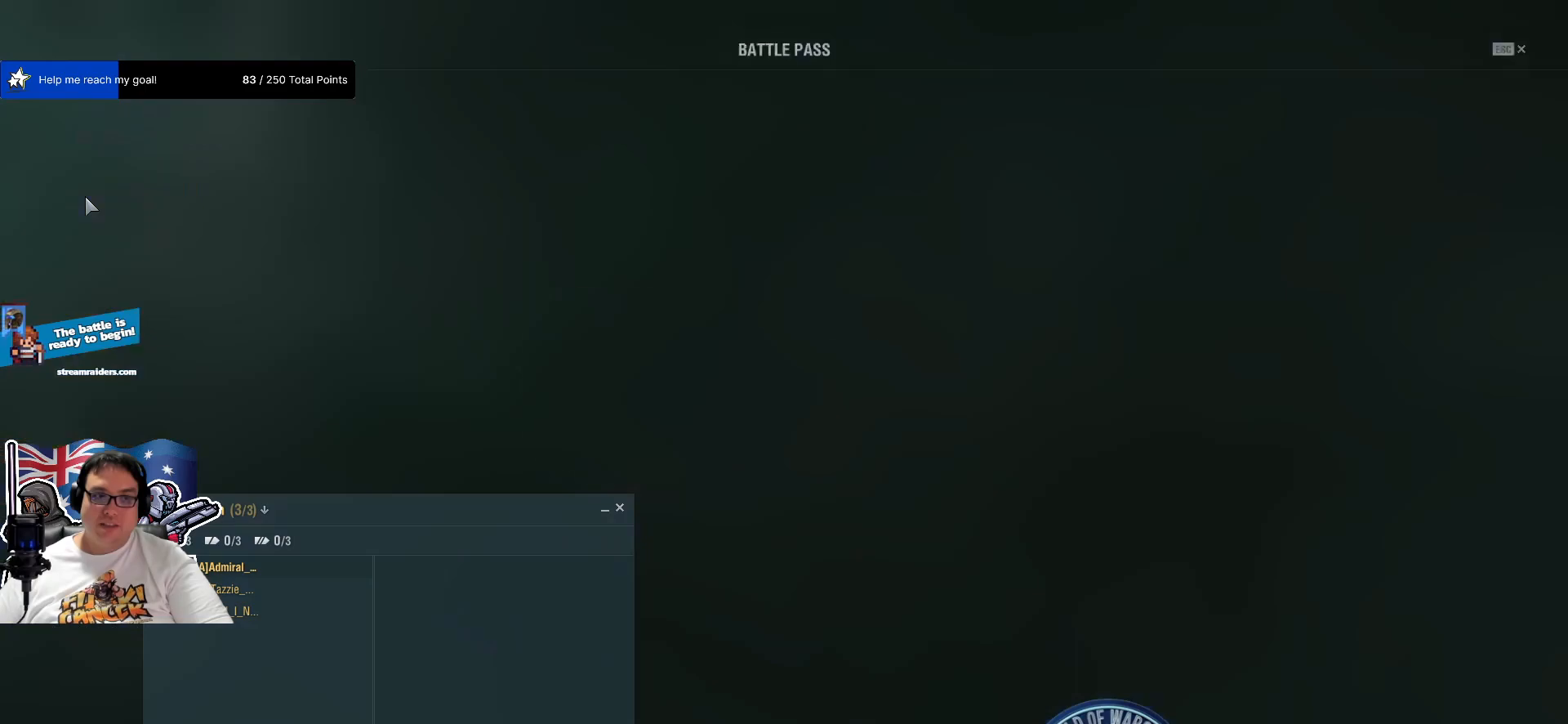
{"keys": [], "mouse": [], "mouse_move": "right", "events": []}
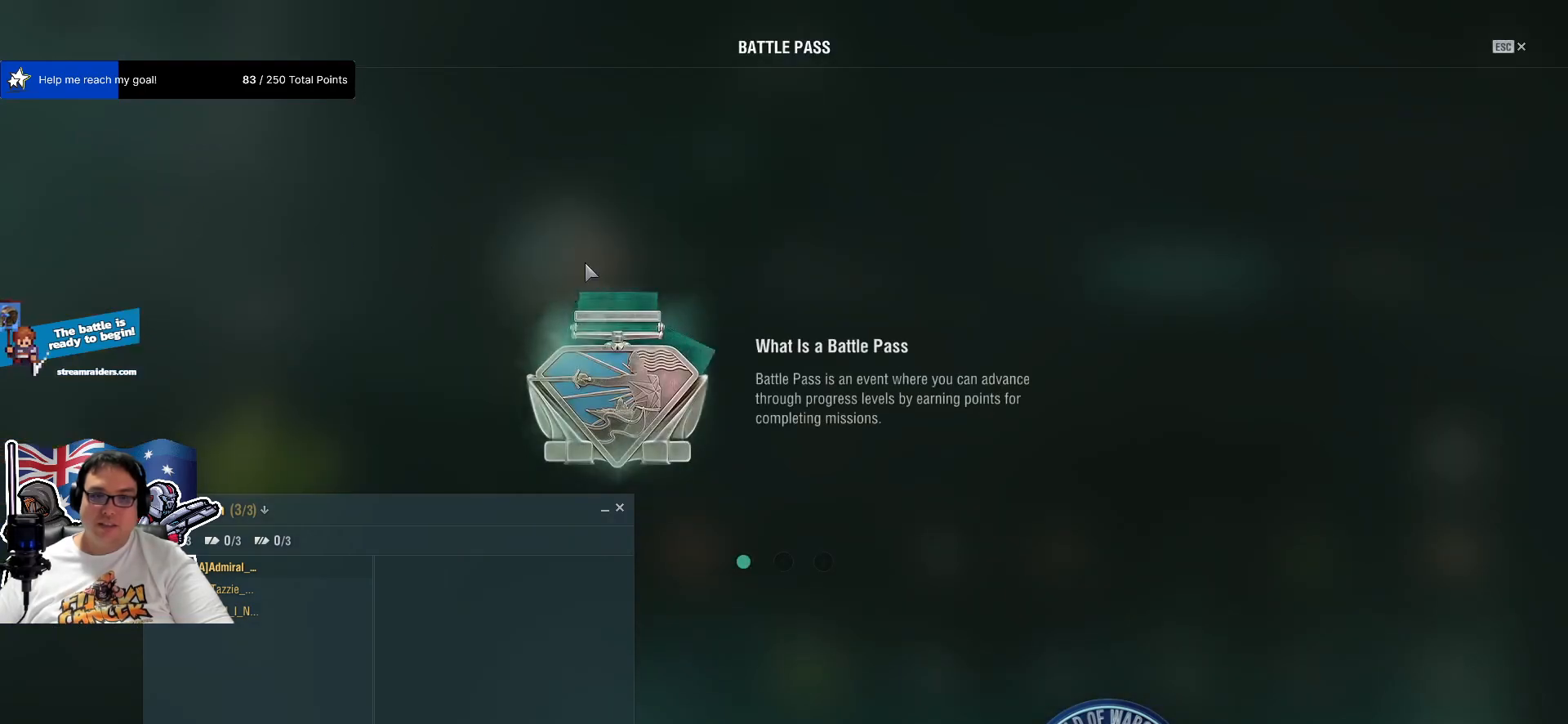
{"keys": [], "mouse": [], "mouse_move": "down-right", "events": []}
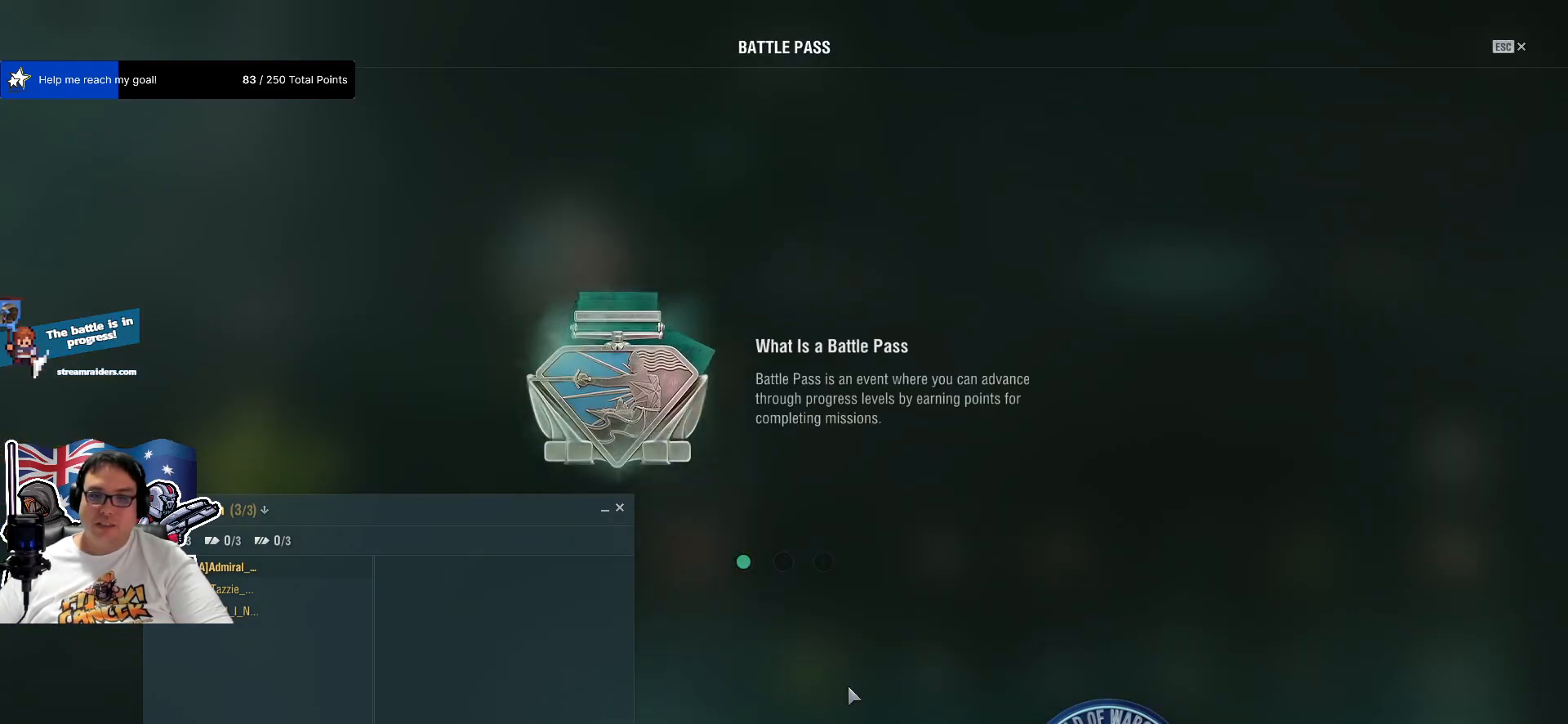
{"keys": [], "mouse": [], "mouse_move": "down-left", "events": []}
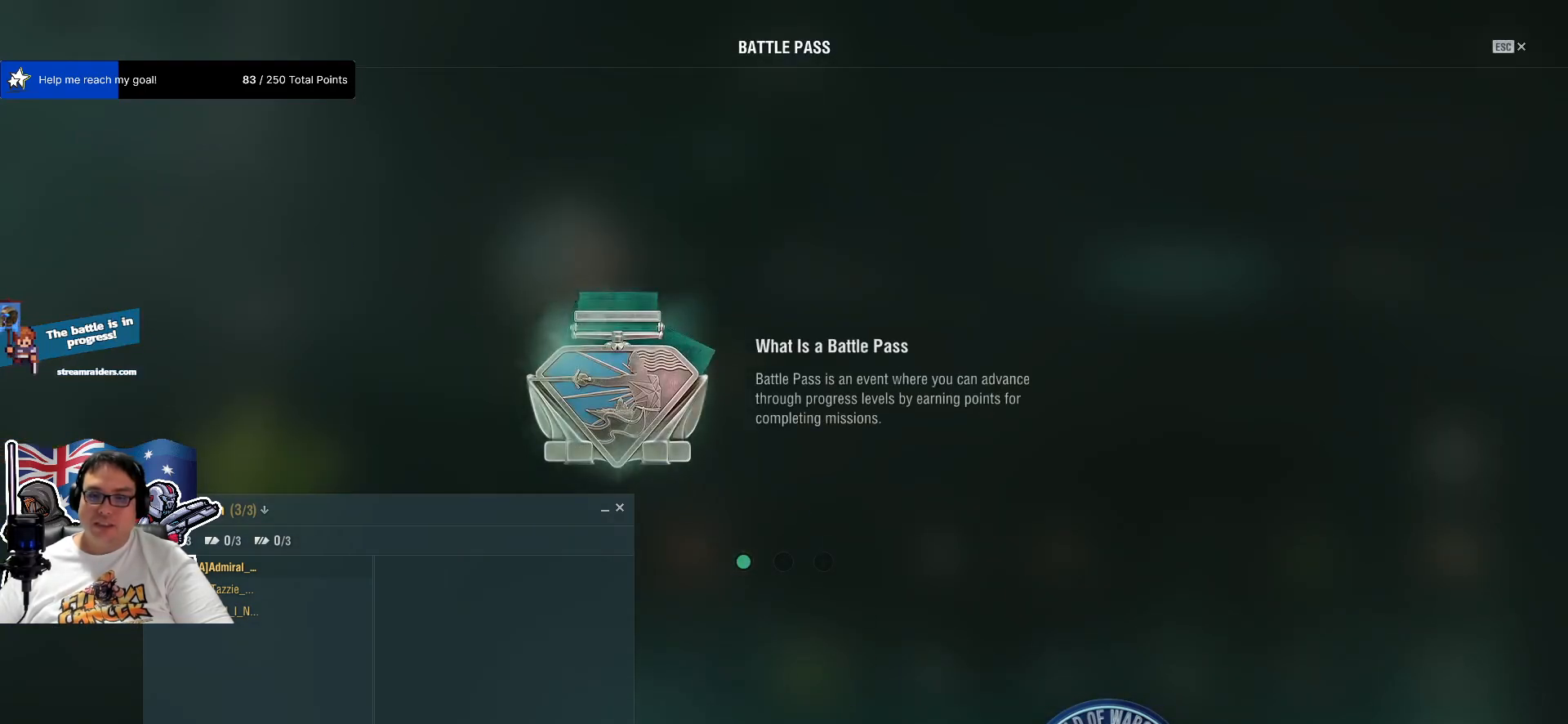
{"keys": [], "mouse": [], "mouse_move": "still", "events": [[167, "mouse_left", "down"], [267, "mouse_left", "up"]]}
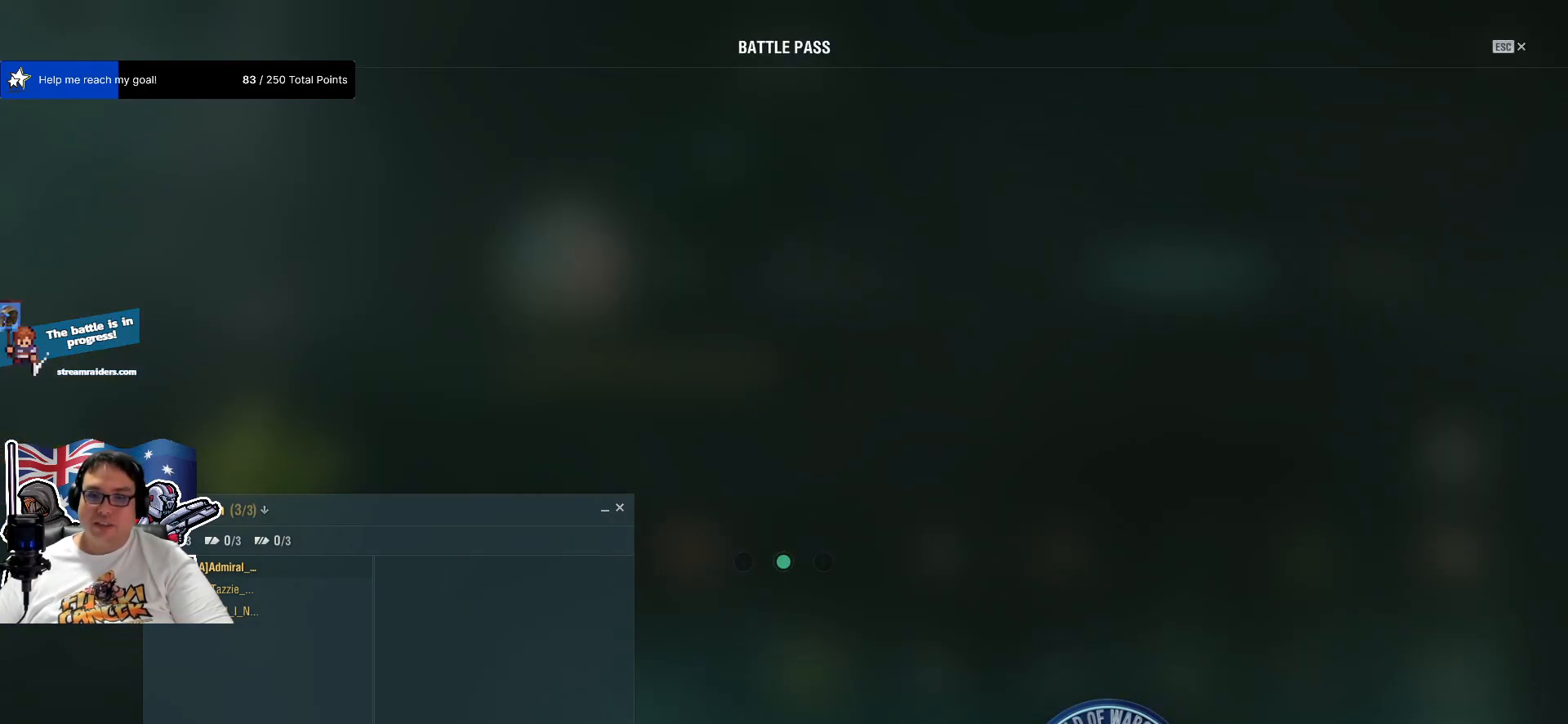
{"keys": [], "mouse": [], "mouse_move": "still", "events": [[367, "mouse_left", "down"], [467, "mouse_left", "up"]]}
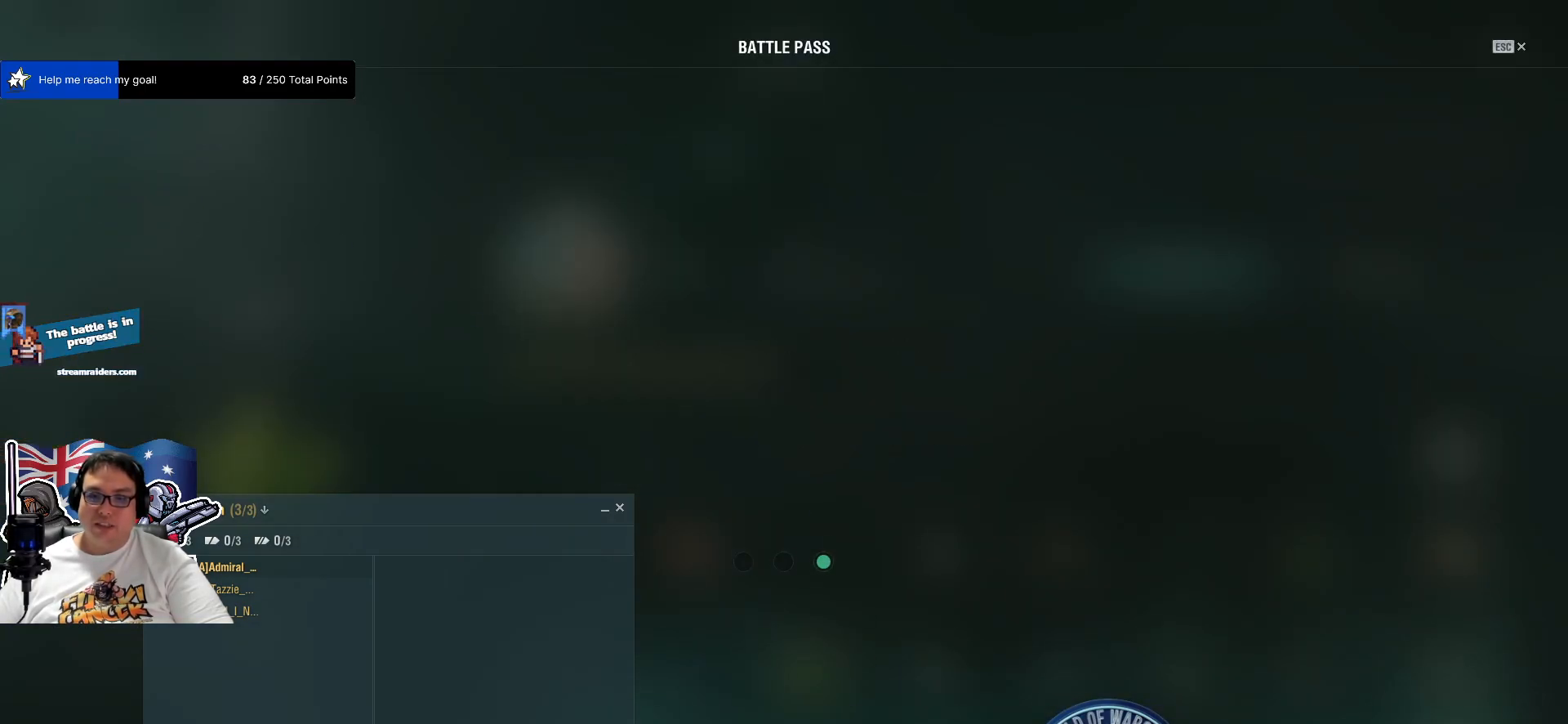
{"keys": [], "mouse": ["left"], "mouse_move": "still", "events": [[434, "mouse_left", "down"]]}
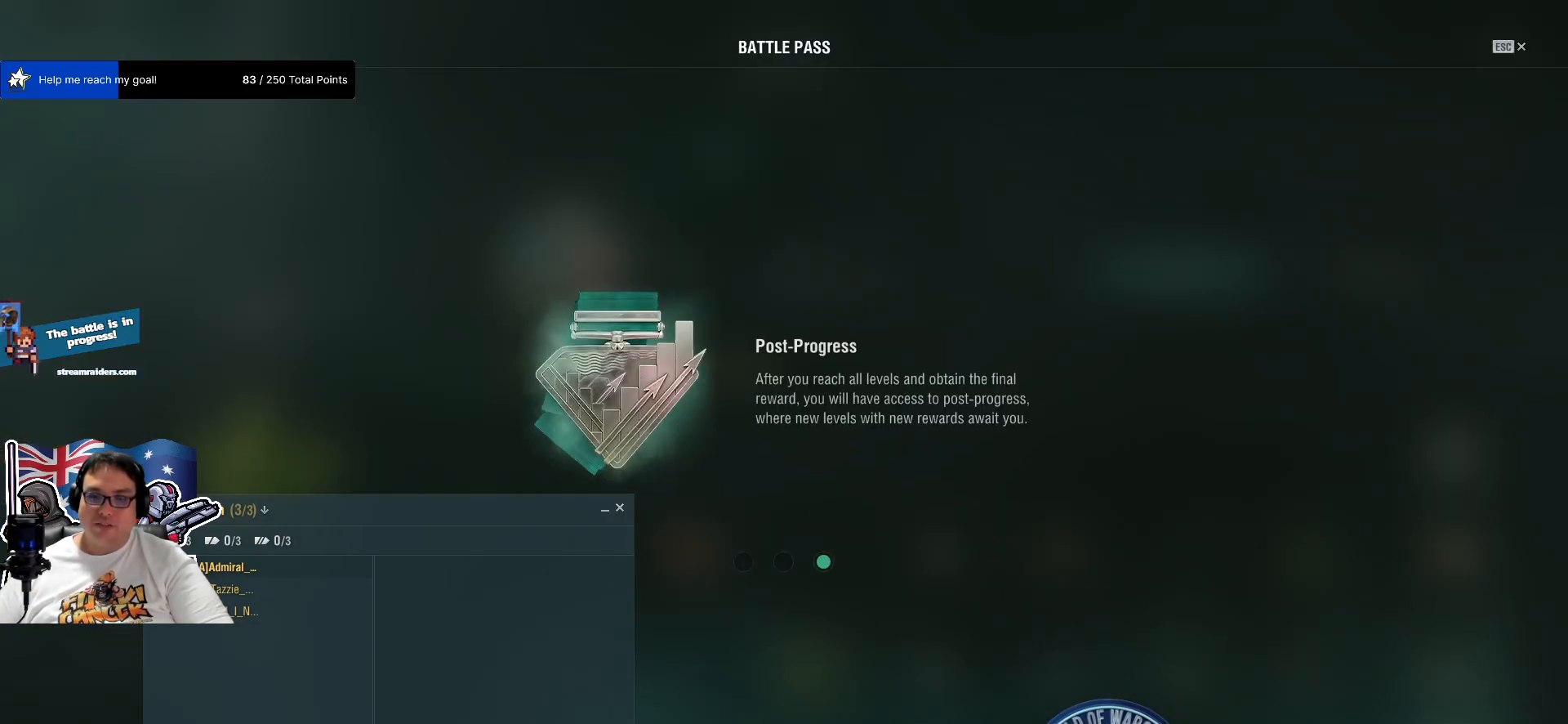
{"keys": [], "mouse": [], "mouse_move": "still", "events": [[34, "mouse_left", "up"]]}
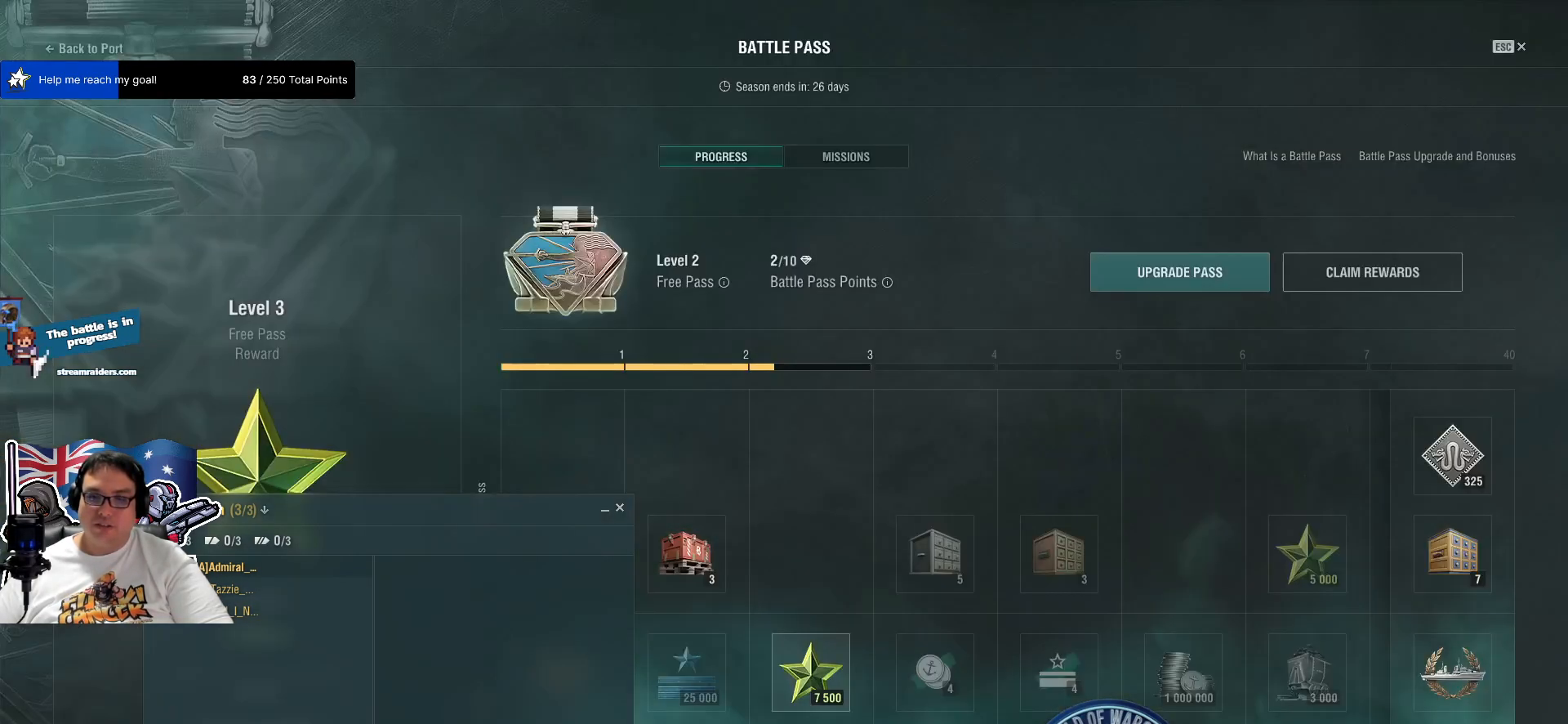
{"keys": [], "mouse": [], "mouse_move": "up-right", "events": []}
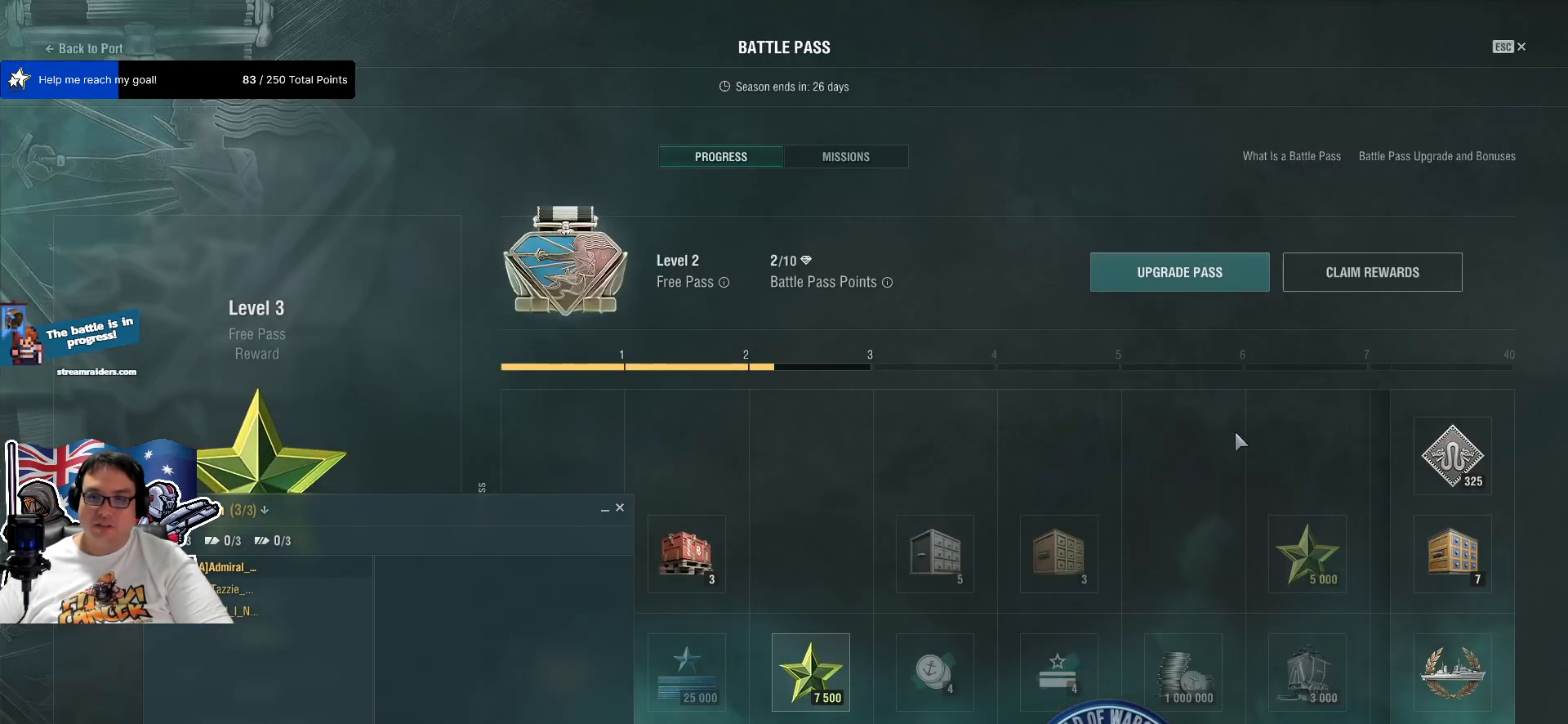
{"keys": [], "mouse": [], "mouse_move": "up-right", "events": []}
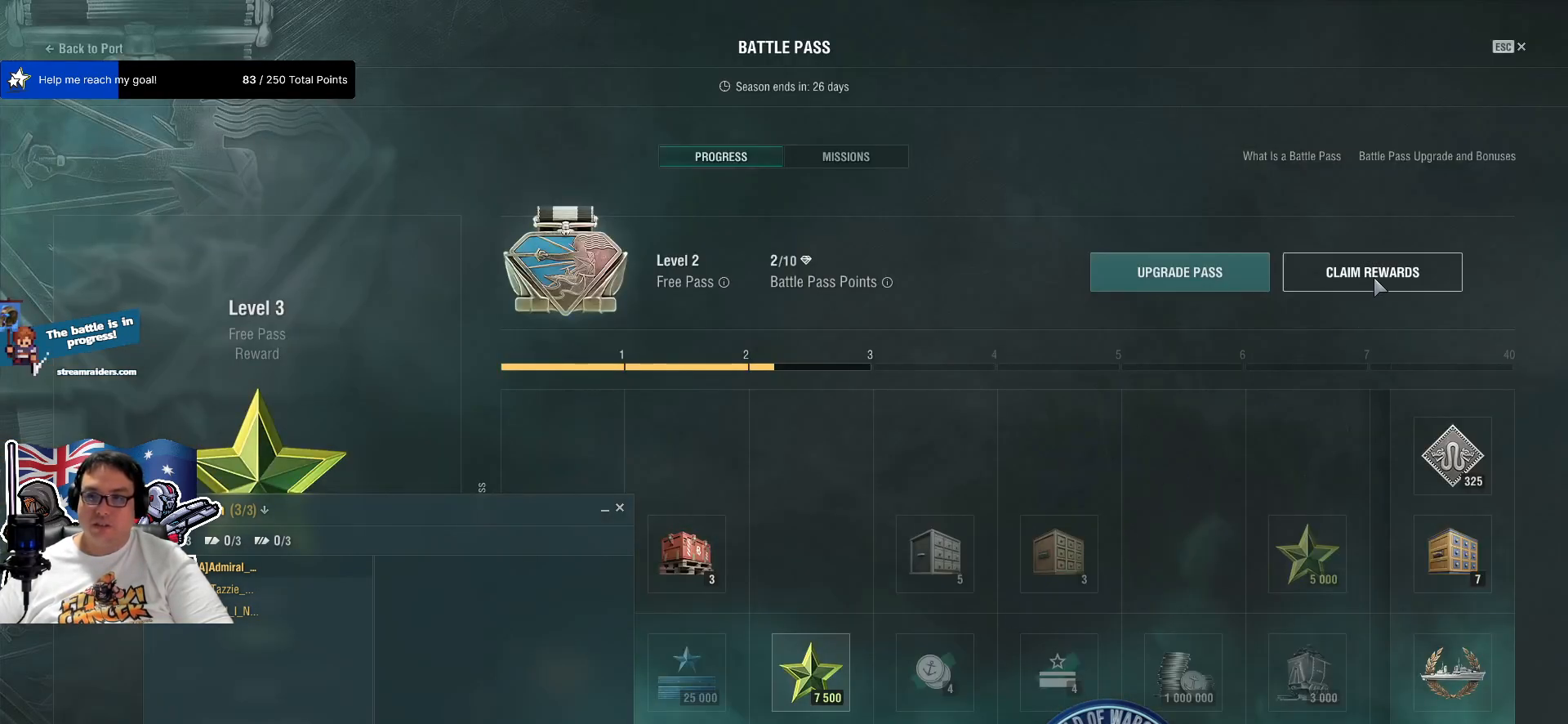
{"keys": [], "mouse": [], "mouse_move": "still", "events": []}
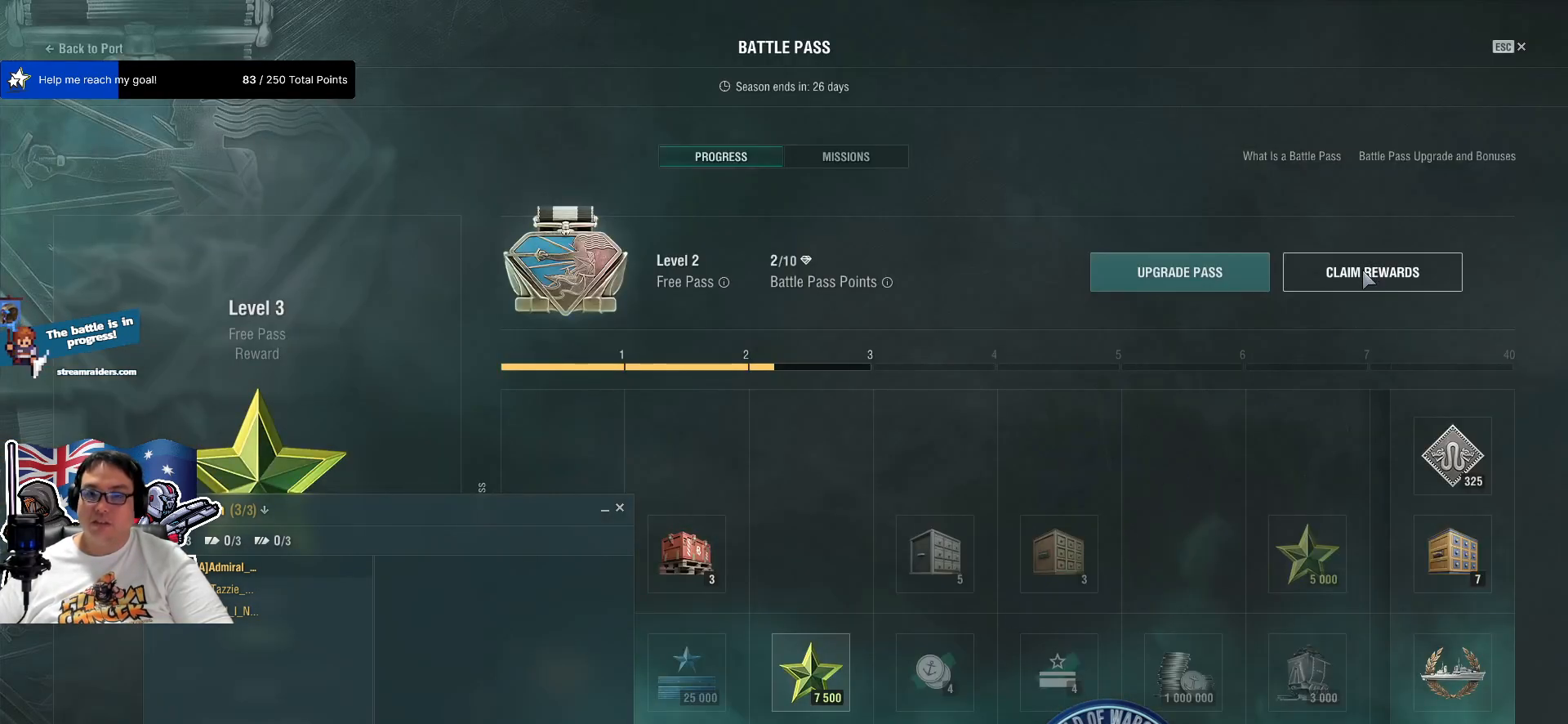
{"keys": [], "mouse": ["left"], "mouse_move": "still", "events": [[234, "mouse_left", "down"]]}
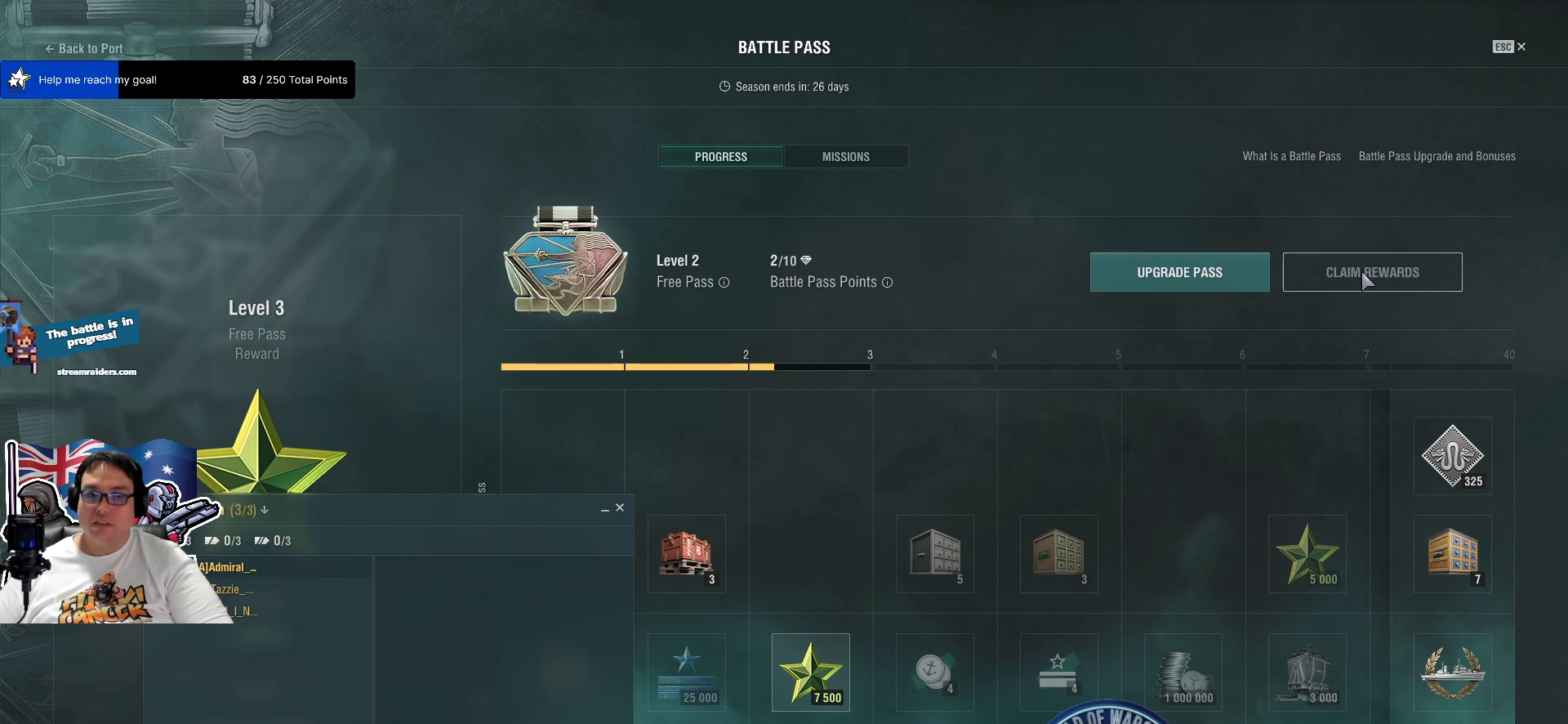
{"keys": [], "mouse": ["left"], "mouse_move": "still", "events": []}